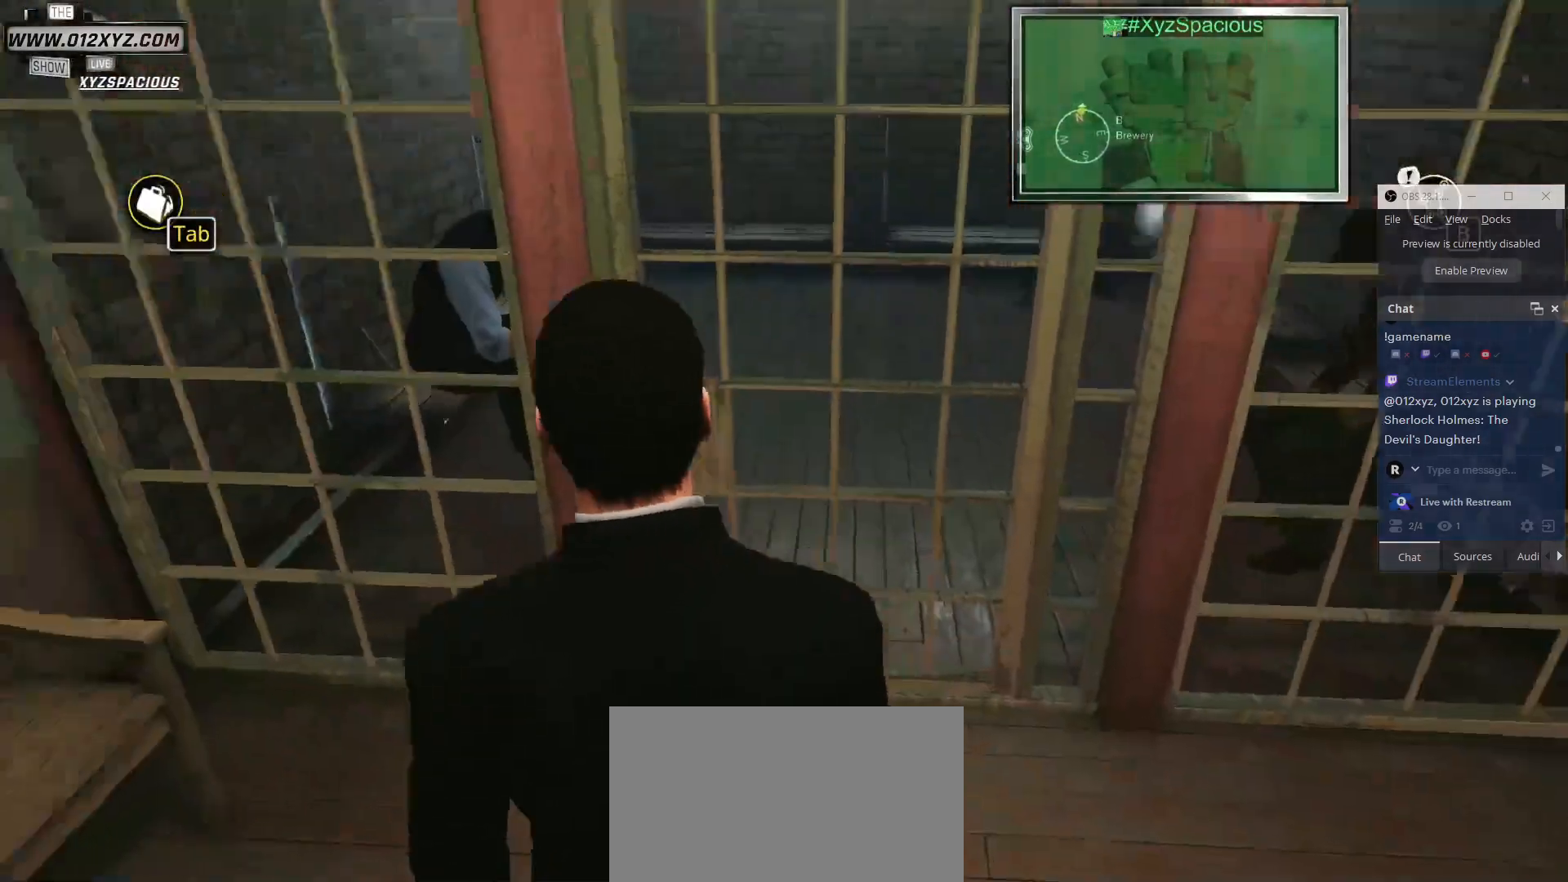
Gameplay with keyboard and mouse; each line is a JSON object with the keys and mouse buttons held at the frame after it. "events" lists presses ("down") and releases ("up") of "1", "2", "3", "4", "5", "a", "alt", "b", "c", "ctrl", "d", "e", "f", "g", "q", "r", "s", "shift", "space", "t", "tab", "v", "w", "x", "z", "mouse_left", "mouse_wheel", "mouse_right", "mouse_mb4" and "mouse_mb5" between this image and that frame as [ms after this image, input, new state], when the widget could be followed in between. "mouse_left", "mouse_wheel", "mouse_right", "mouse_mb4", "mouse_mb5" = the "left", "wheel", "right", "mb4", "mb5" buttons of the "mouse" list. No other keys are recorded. "wheel" means that the mouse wheel is clicked or scrolled. Not read: mouse_move.
{"keys": [], "mouse": [], "events": []}
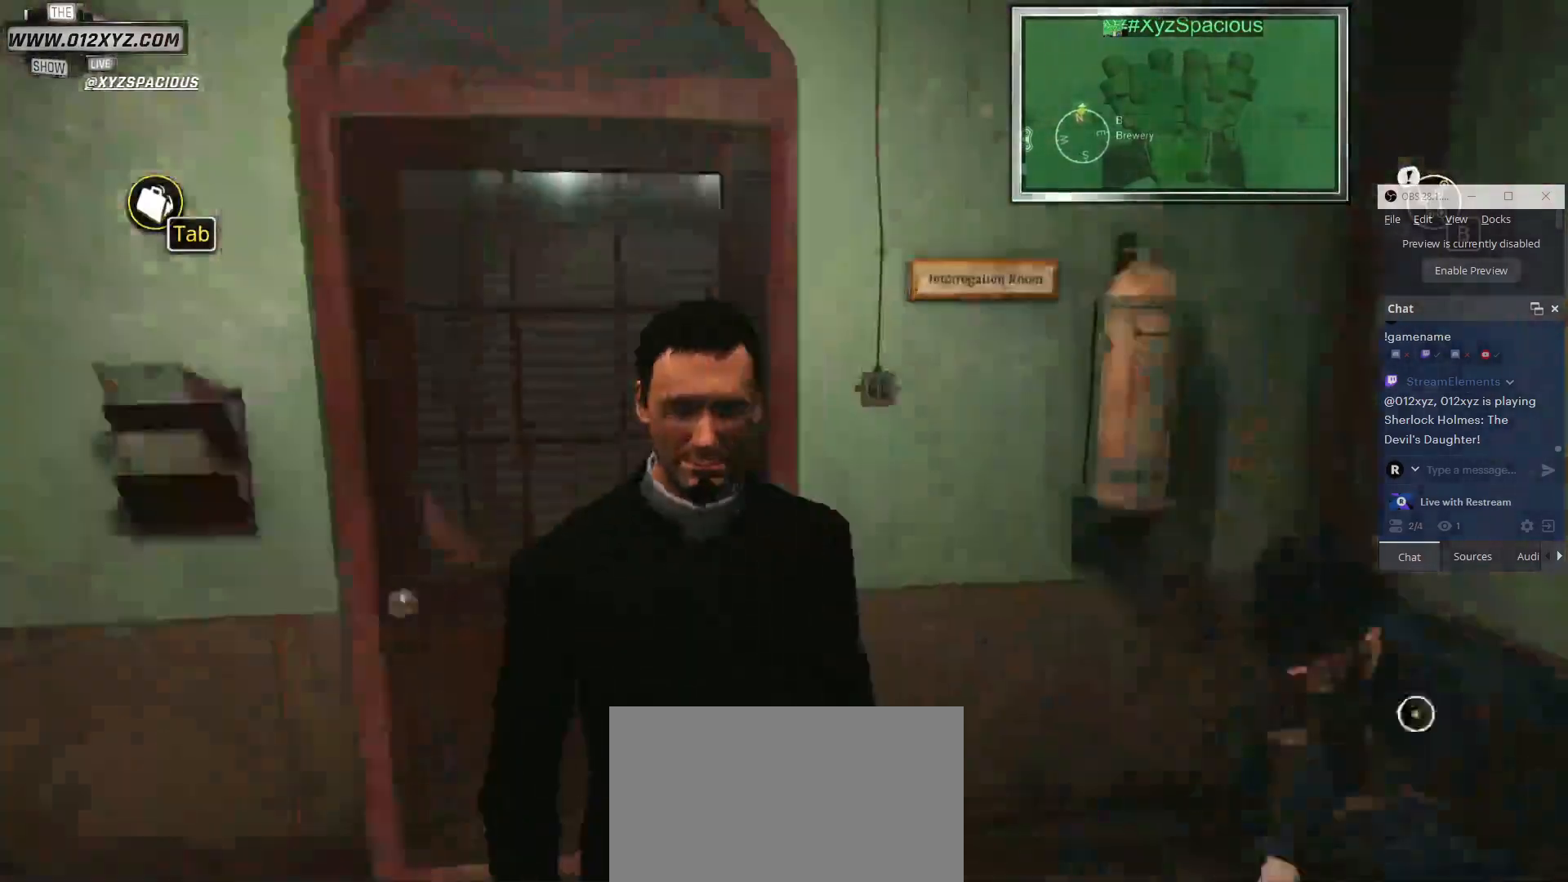
{"keys": ["w"], "mouse": [], "events": [[33, "w", "down"]]}
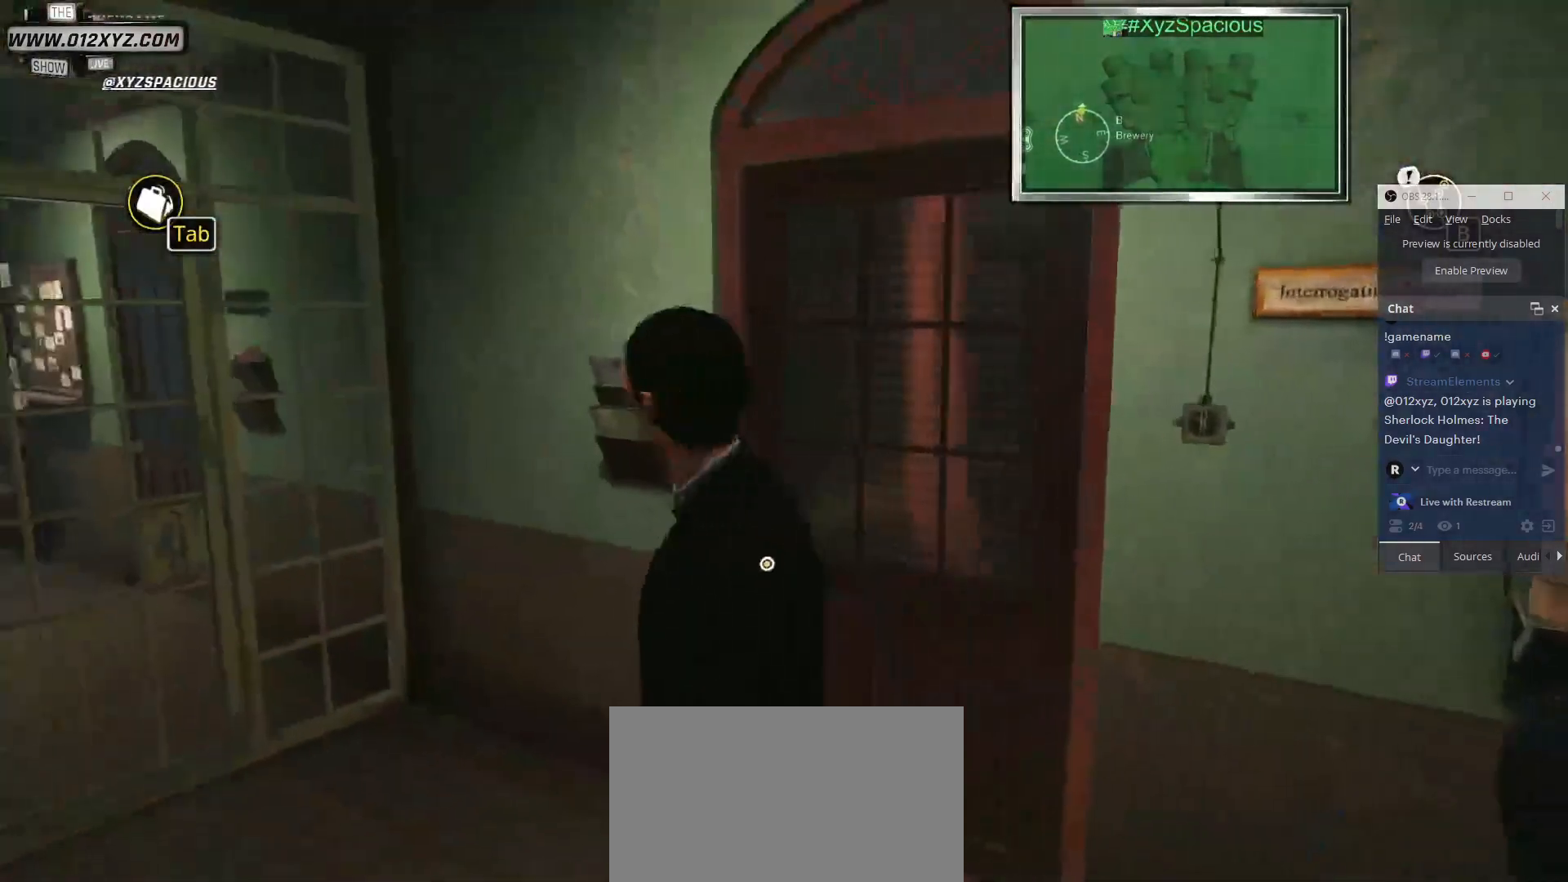
{"keys": ["w"], "mouse": [], "events": [[167, "w", "up"], [433, "w", "down"]]}
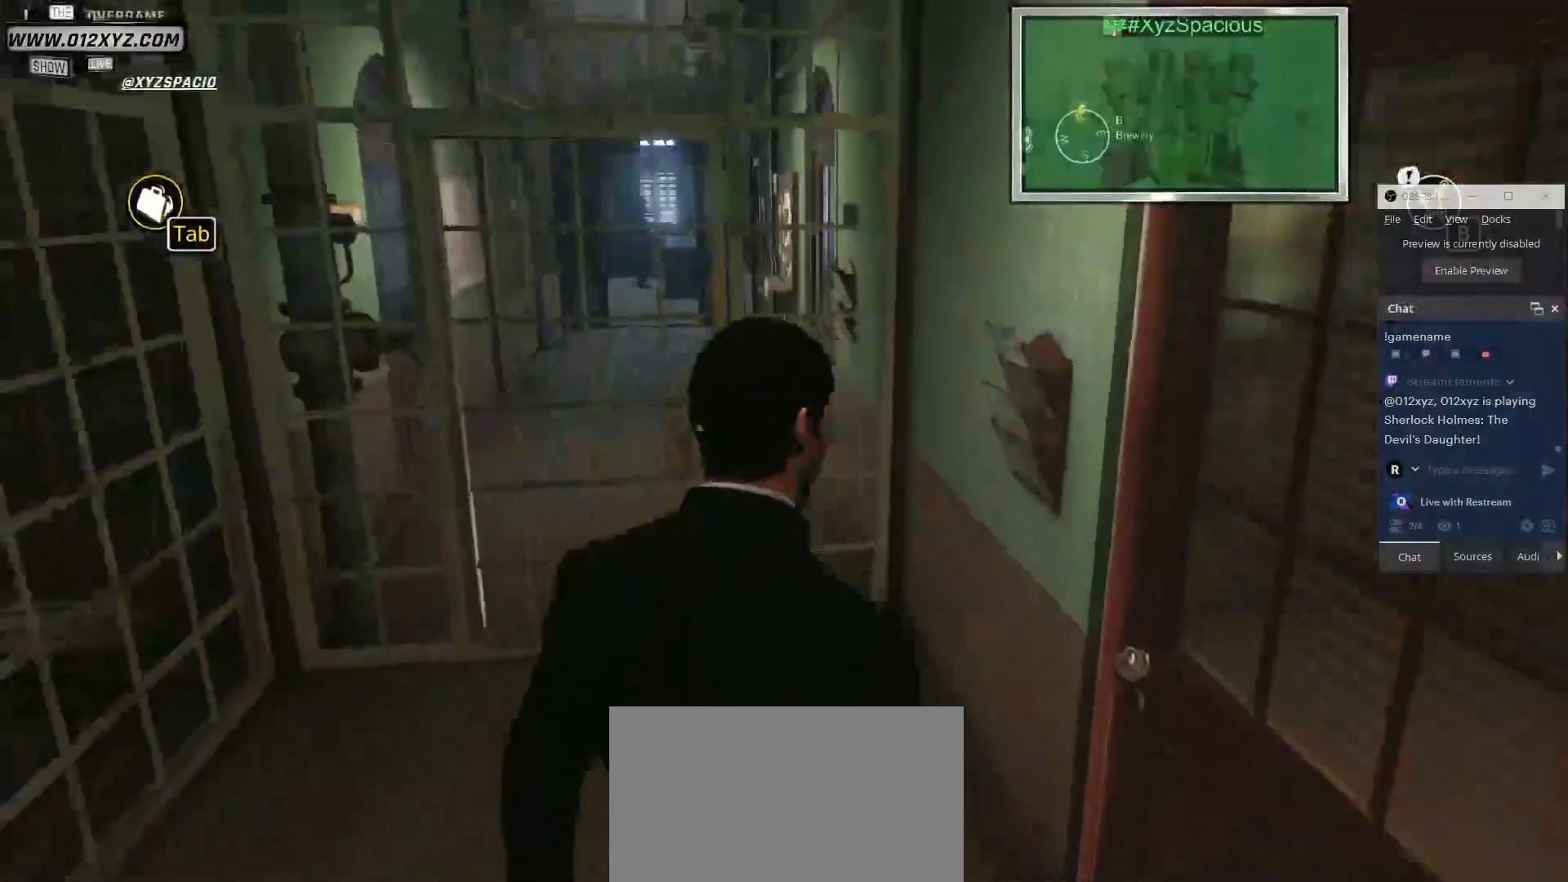
{"keys": [], "mouse": [], "events": [[467, "w", "up"]]}
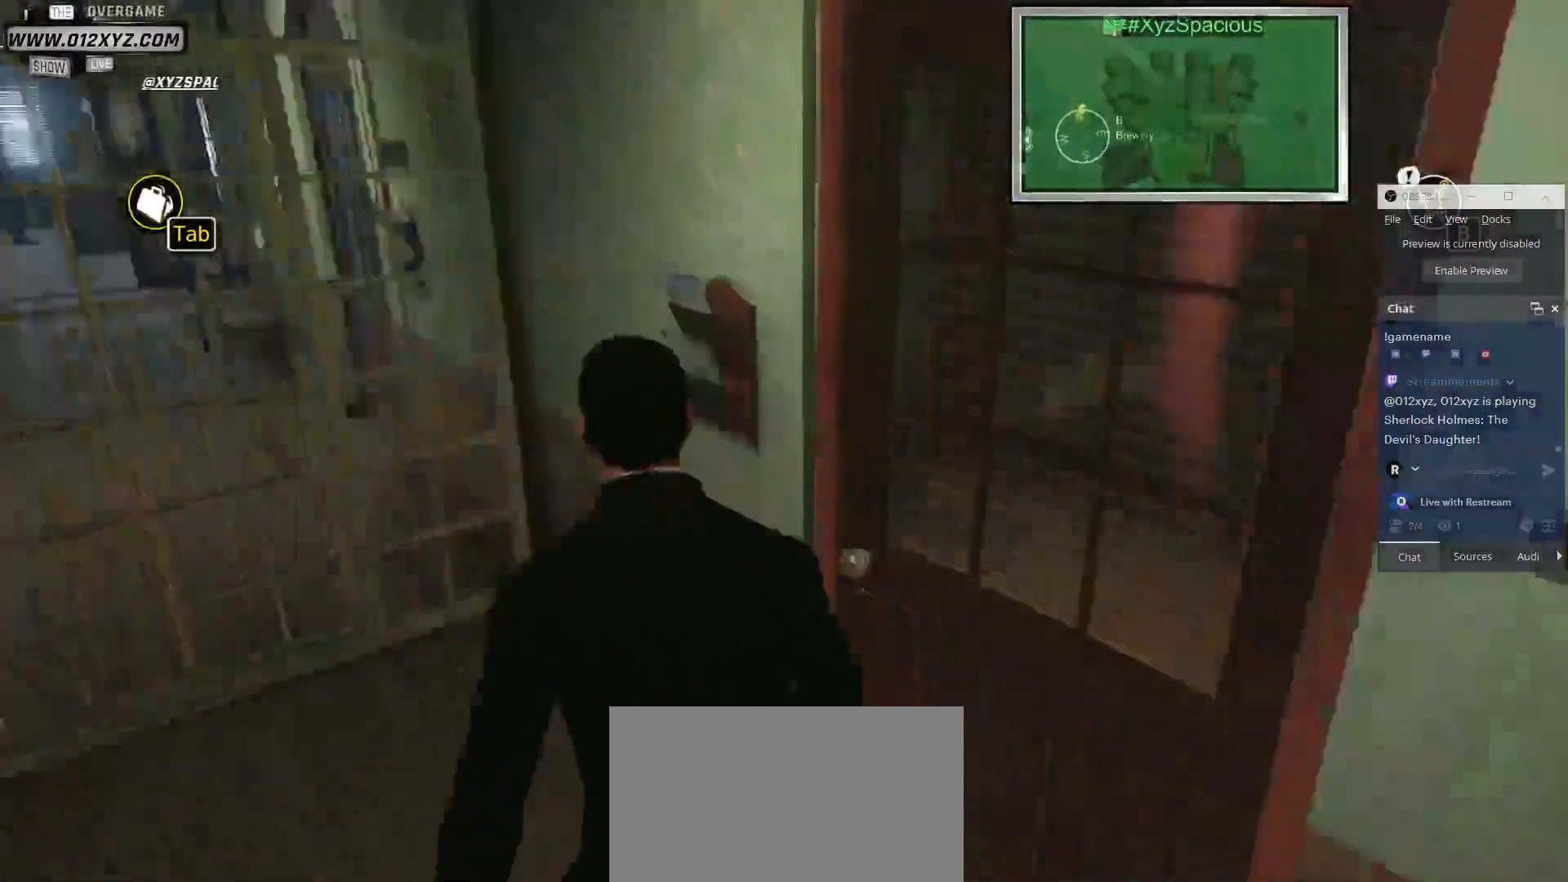
{"keys": [], "mouse": [], "events": [[100, "mouse_left", "down"], [233, "mouse_left", "up"]]}
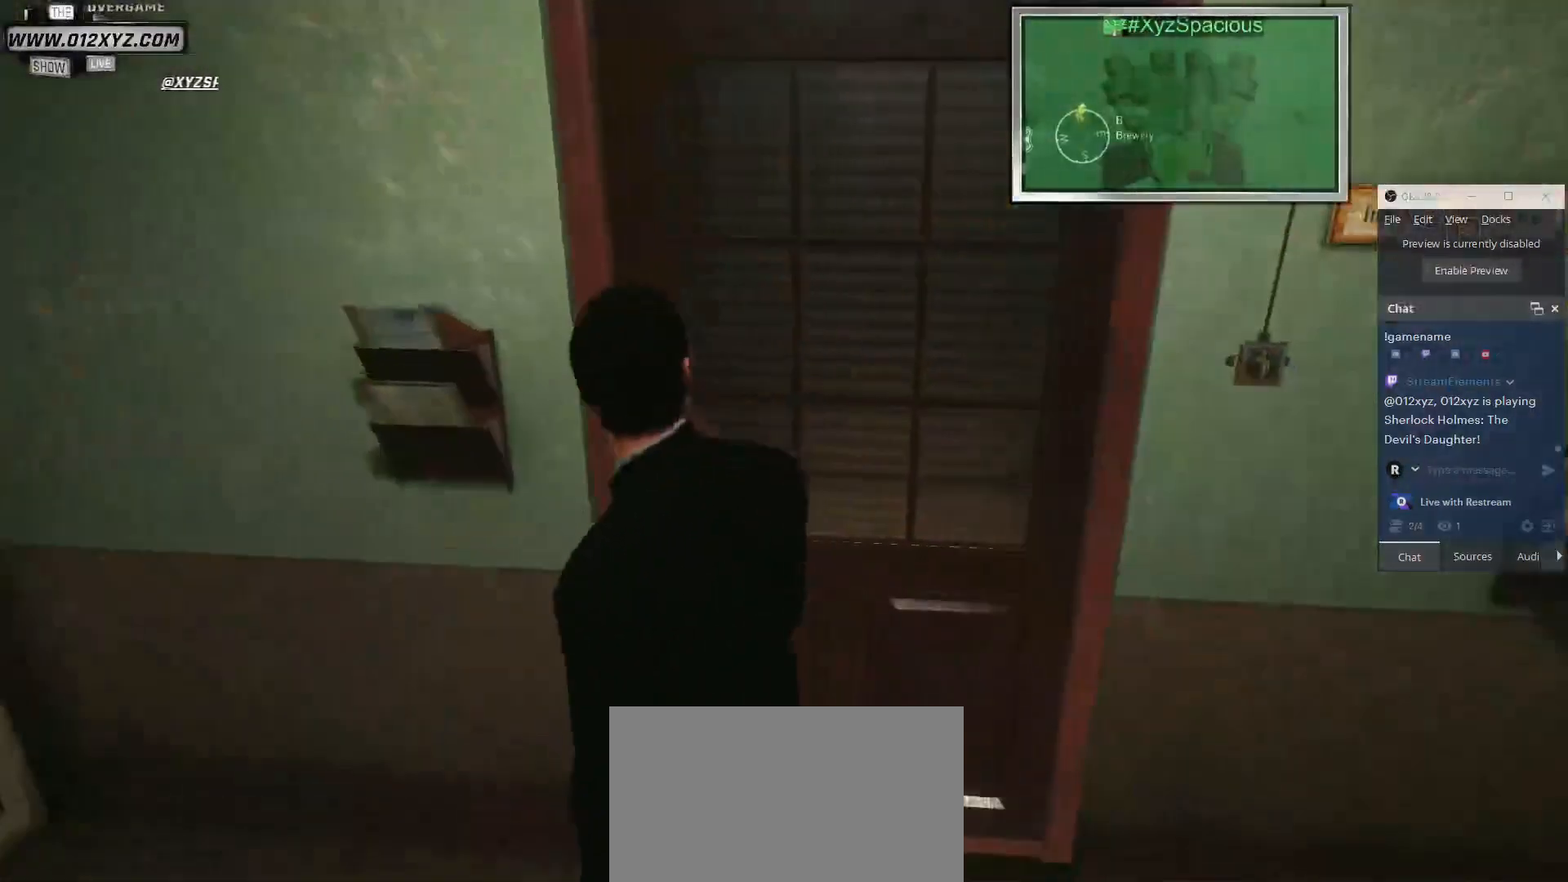
{"keys": [], "mouse": [], "events": []}
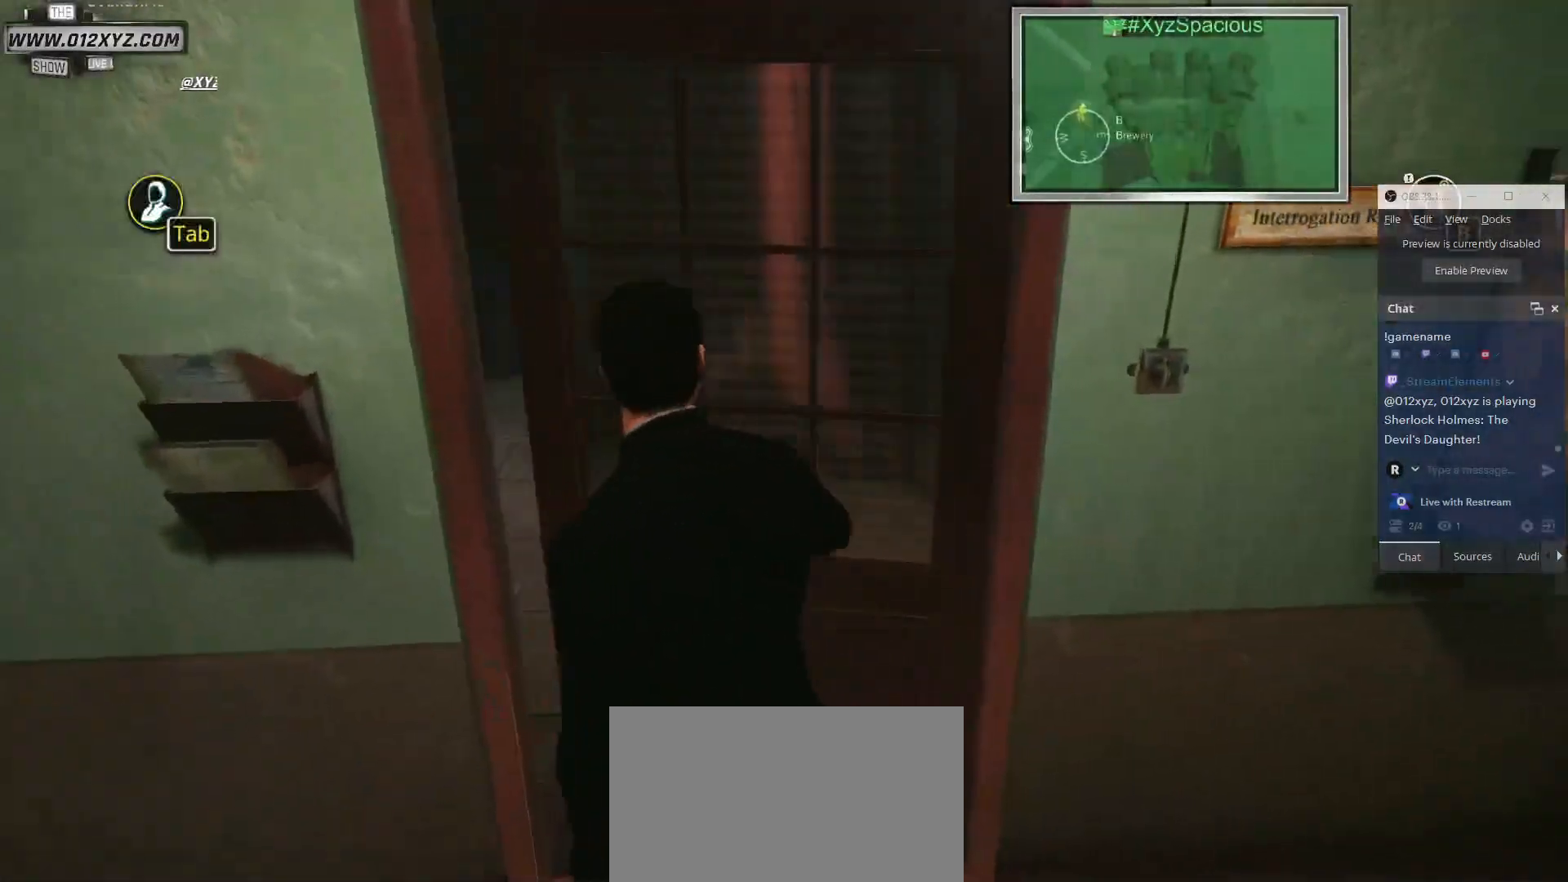
{"keys": [], "mouse": [], "events": []}
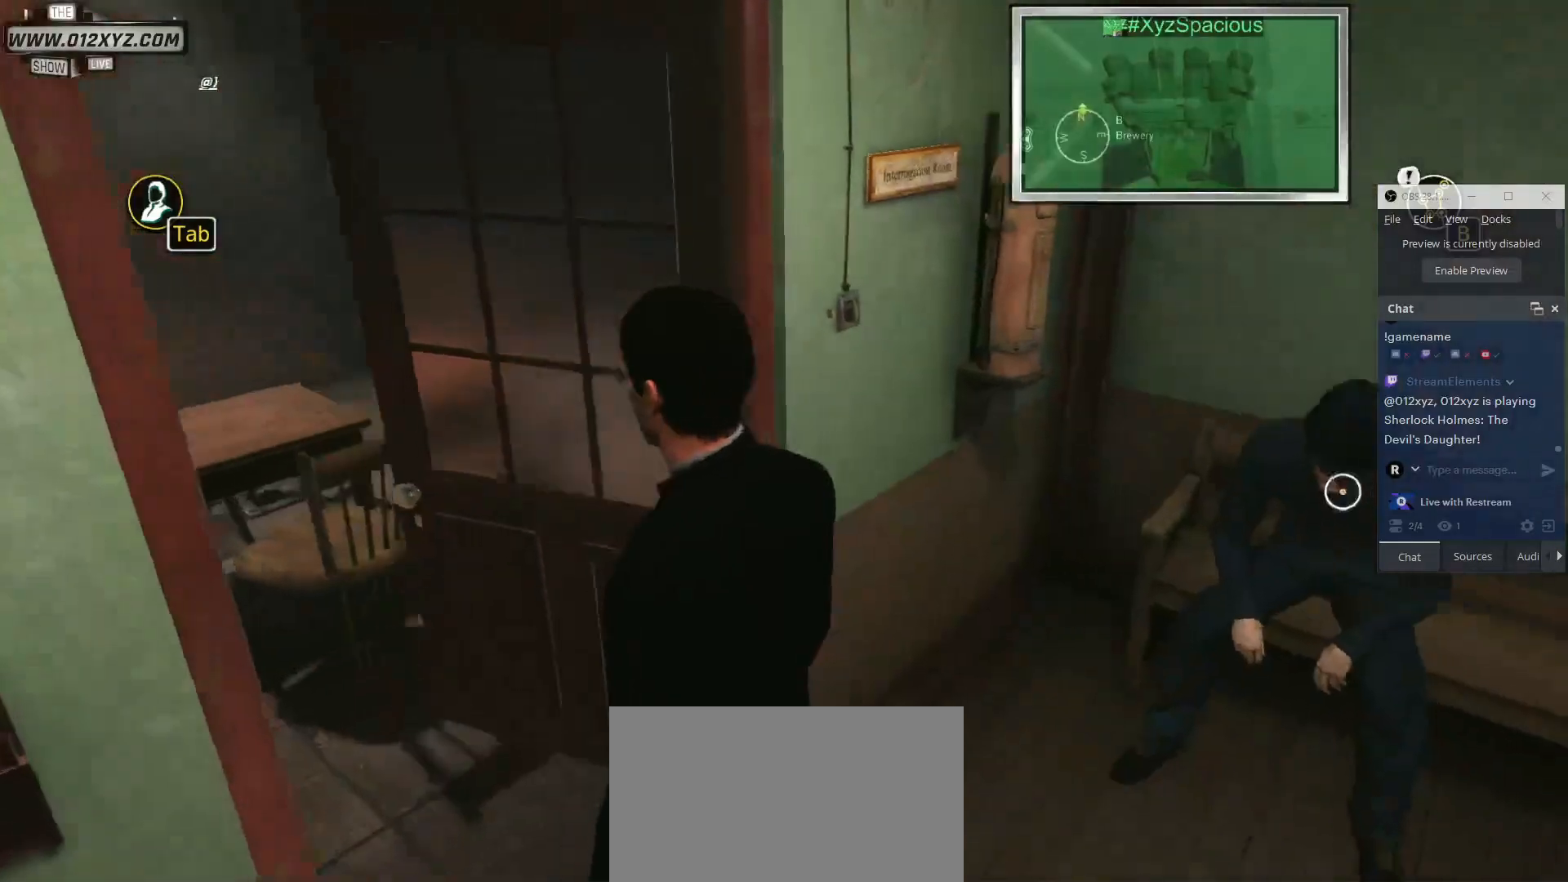
{"keys": [], "mouse": [], "events": []}
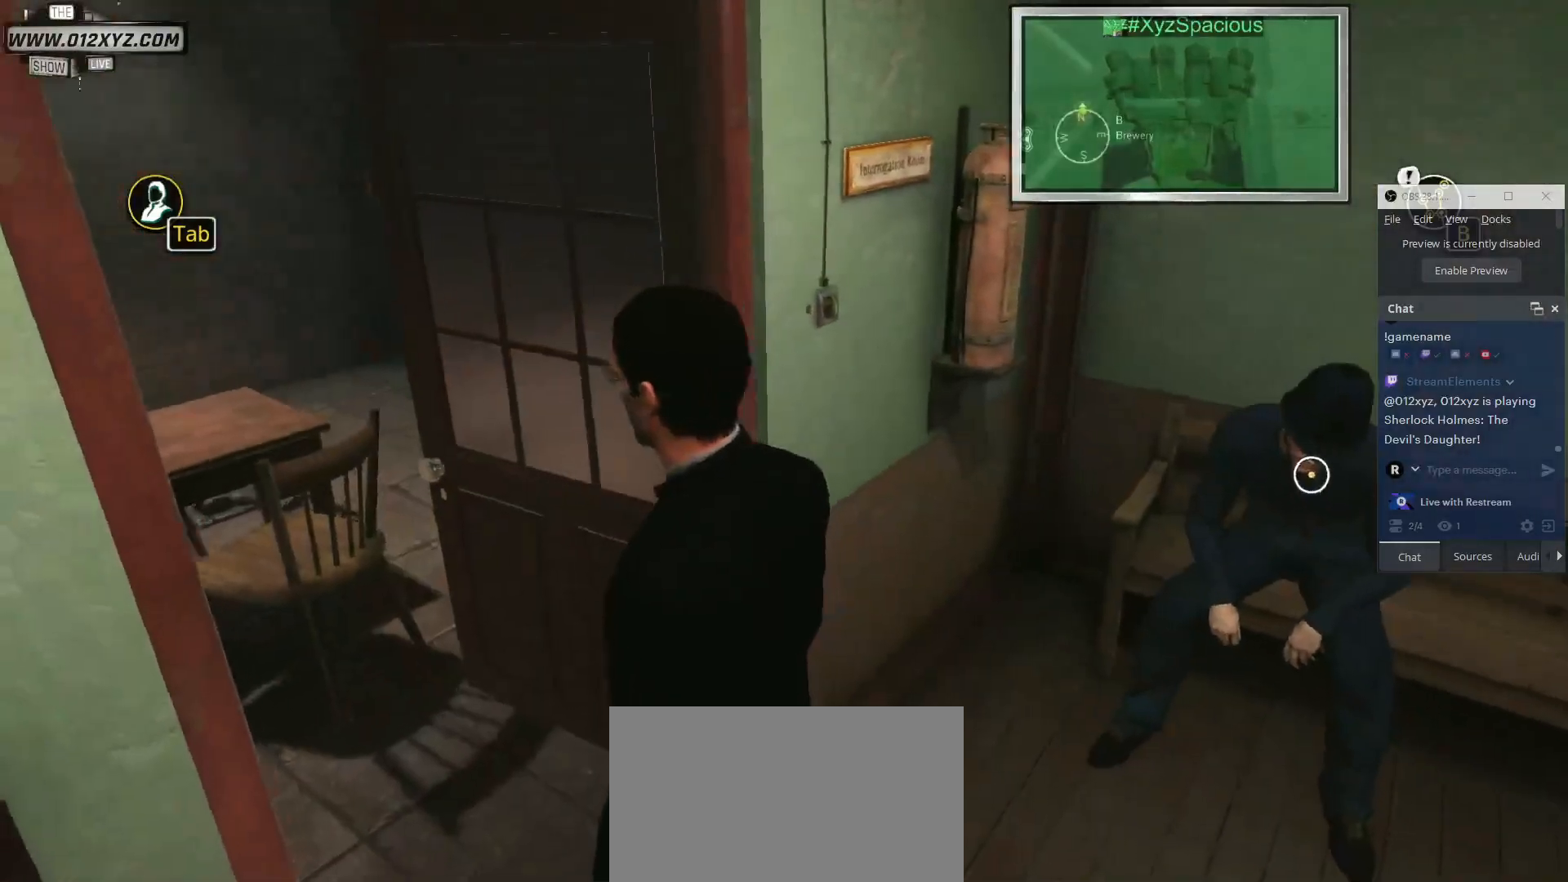
{"keys": [], "mouse": [], "events": []}
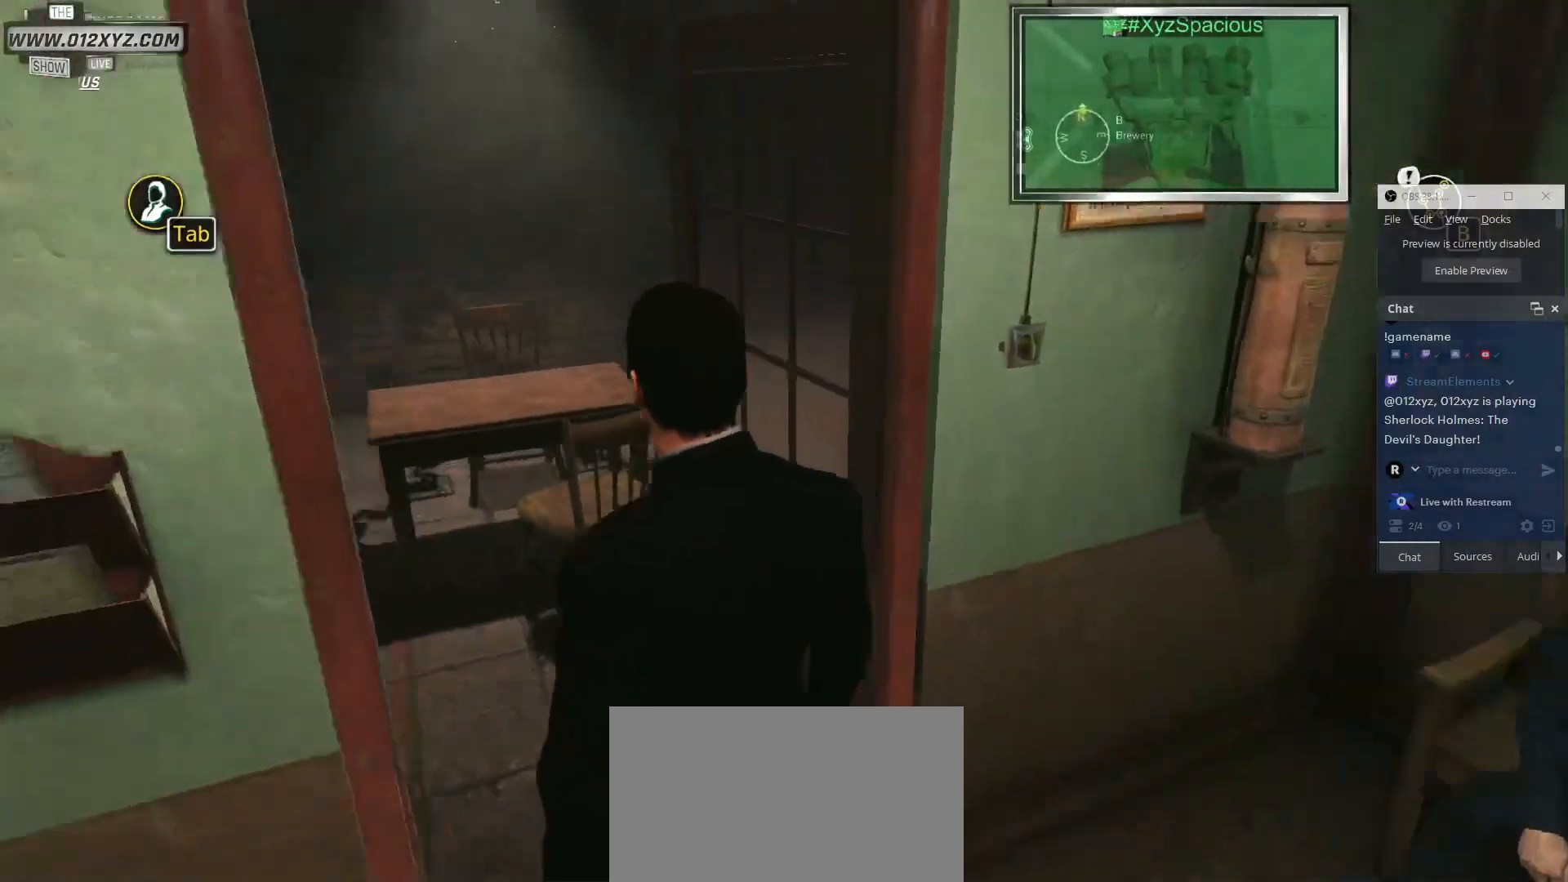
{"keys": [], "mouse": [], "events": []}
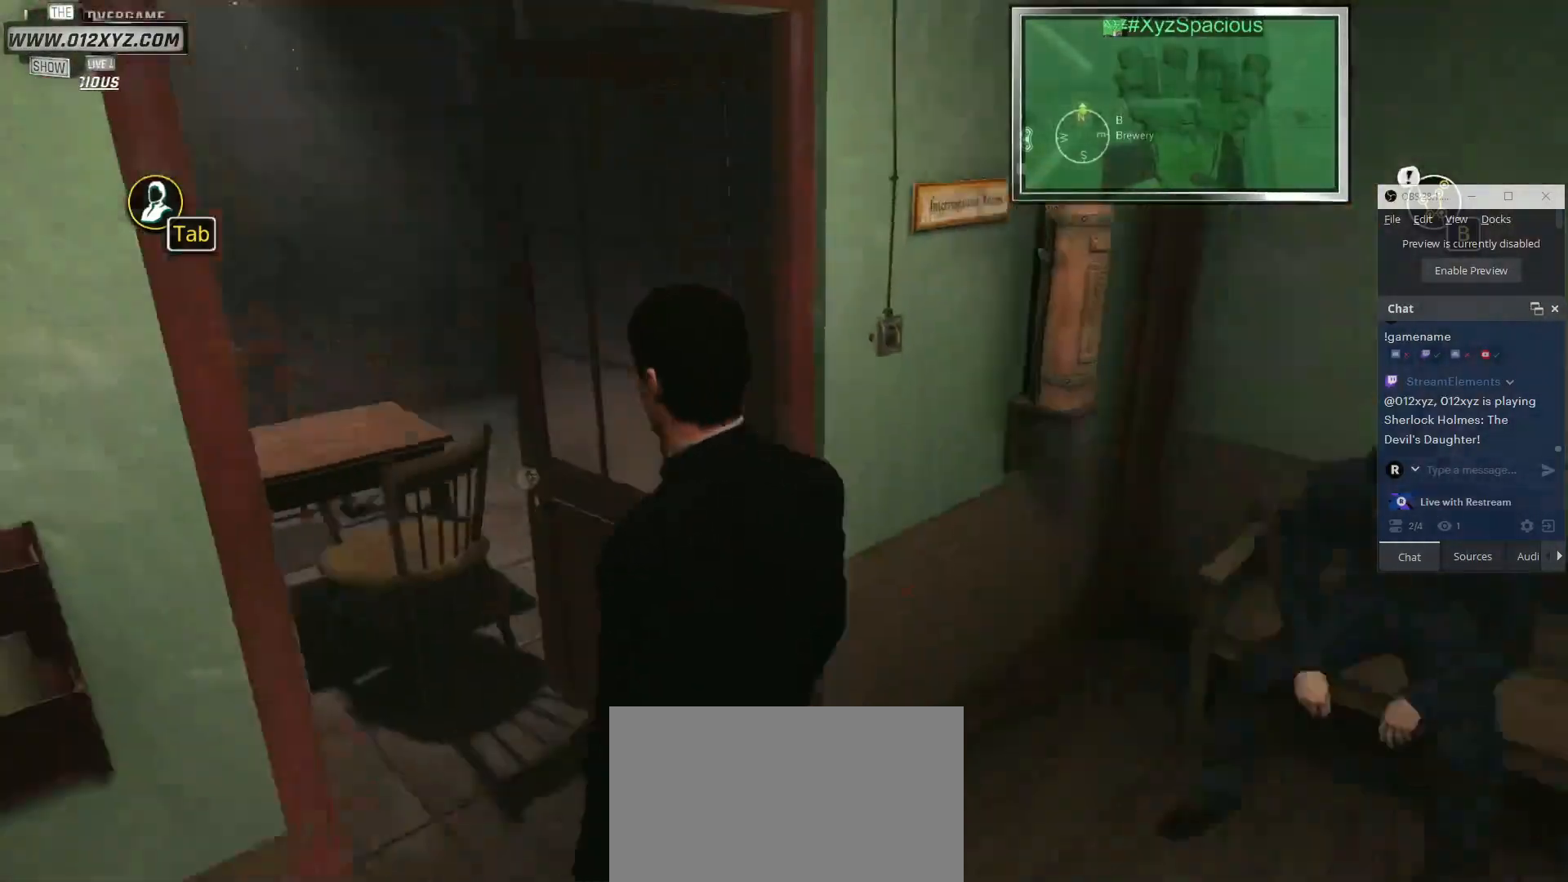
{"keys": ["d", "w"], "mouse": [], "events": [[67, "d", "down"], [333, "w", "down"]]}
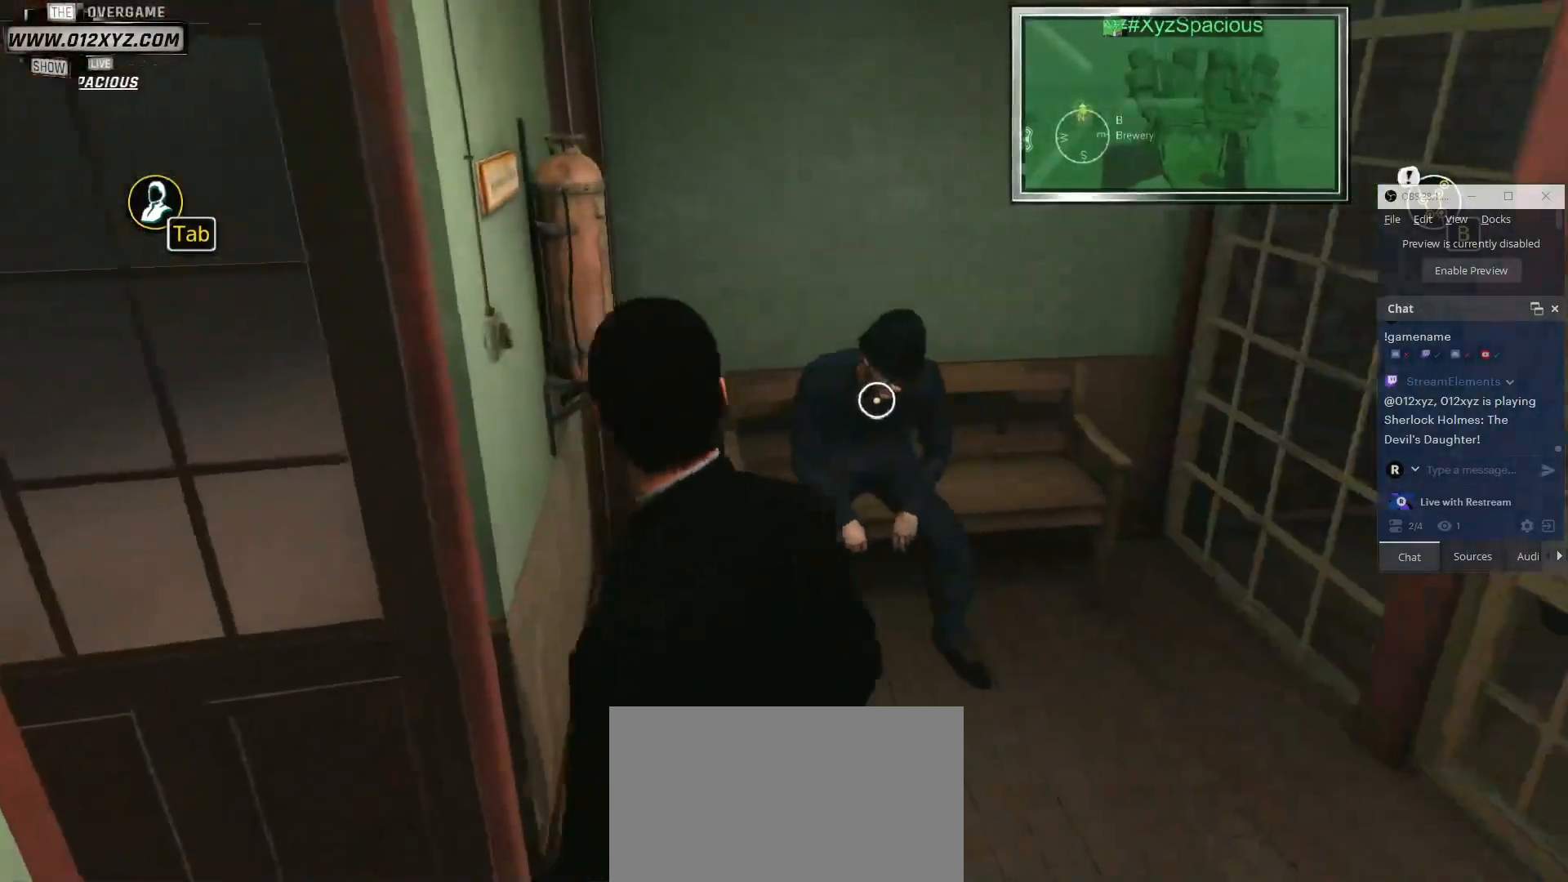
{"keys": ["w"], "mouse": [], "events": [[300, "d", "up"]]}
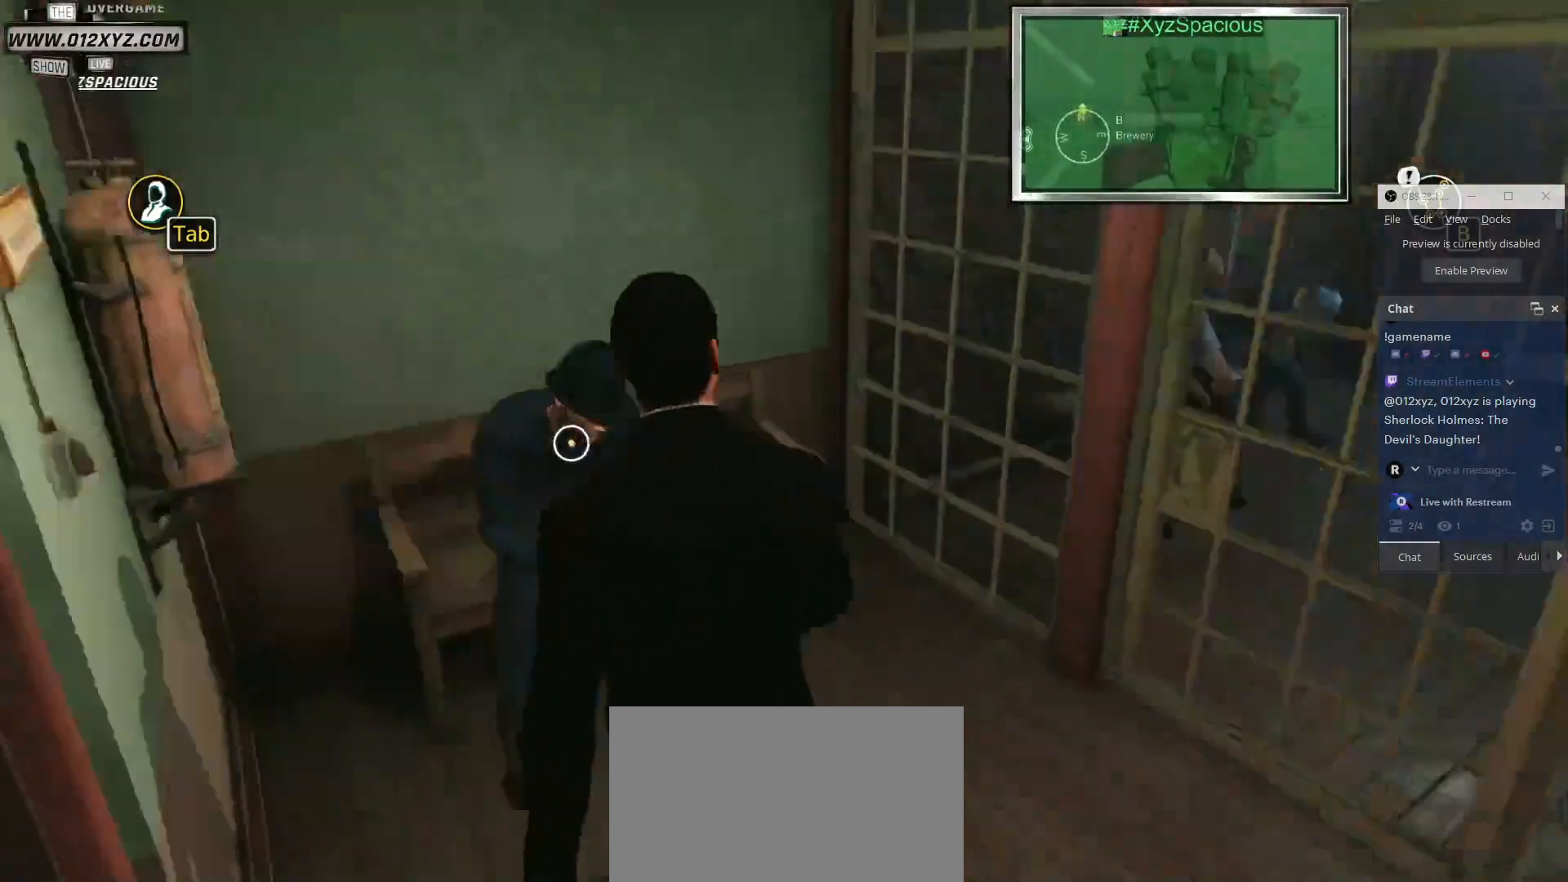
{"keys": ["d", "w"], "mouse": [], "events": [[467, "d", "down"]]}
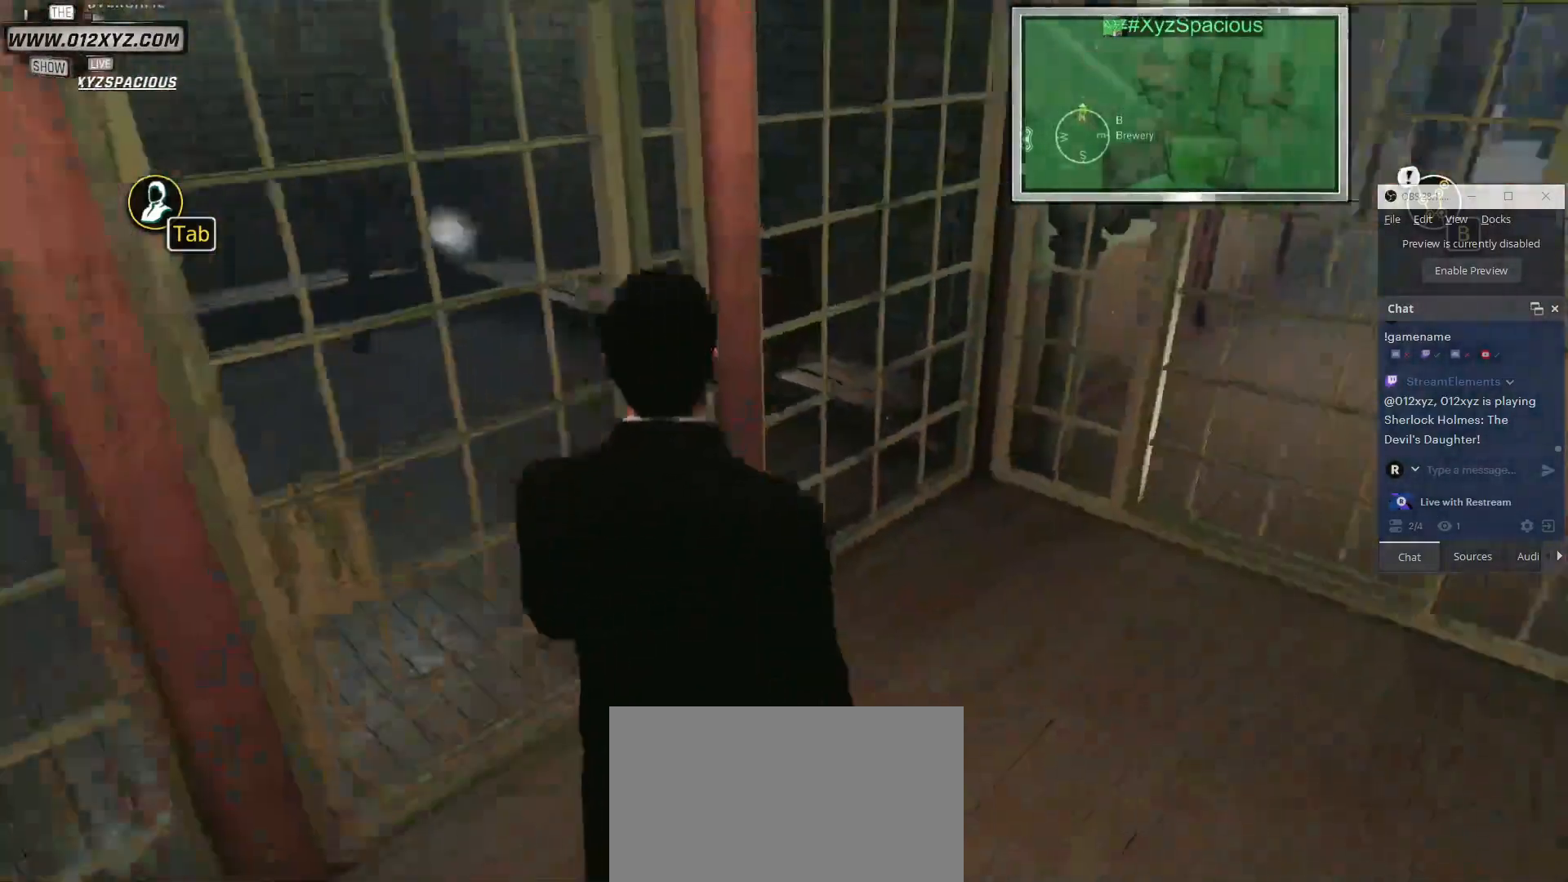
{"keys": ["d", "w"], "mouse": [], "events": []}
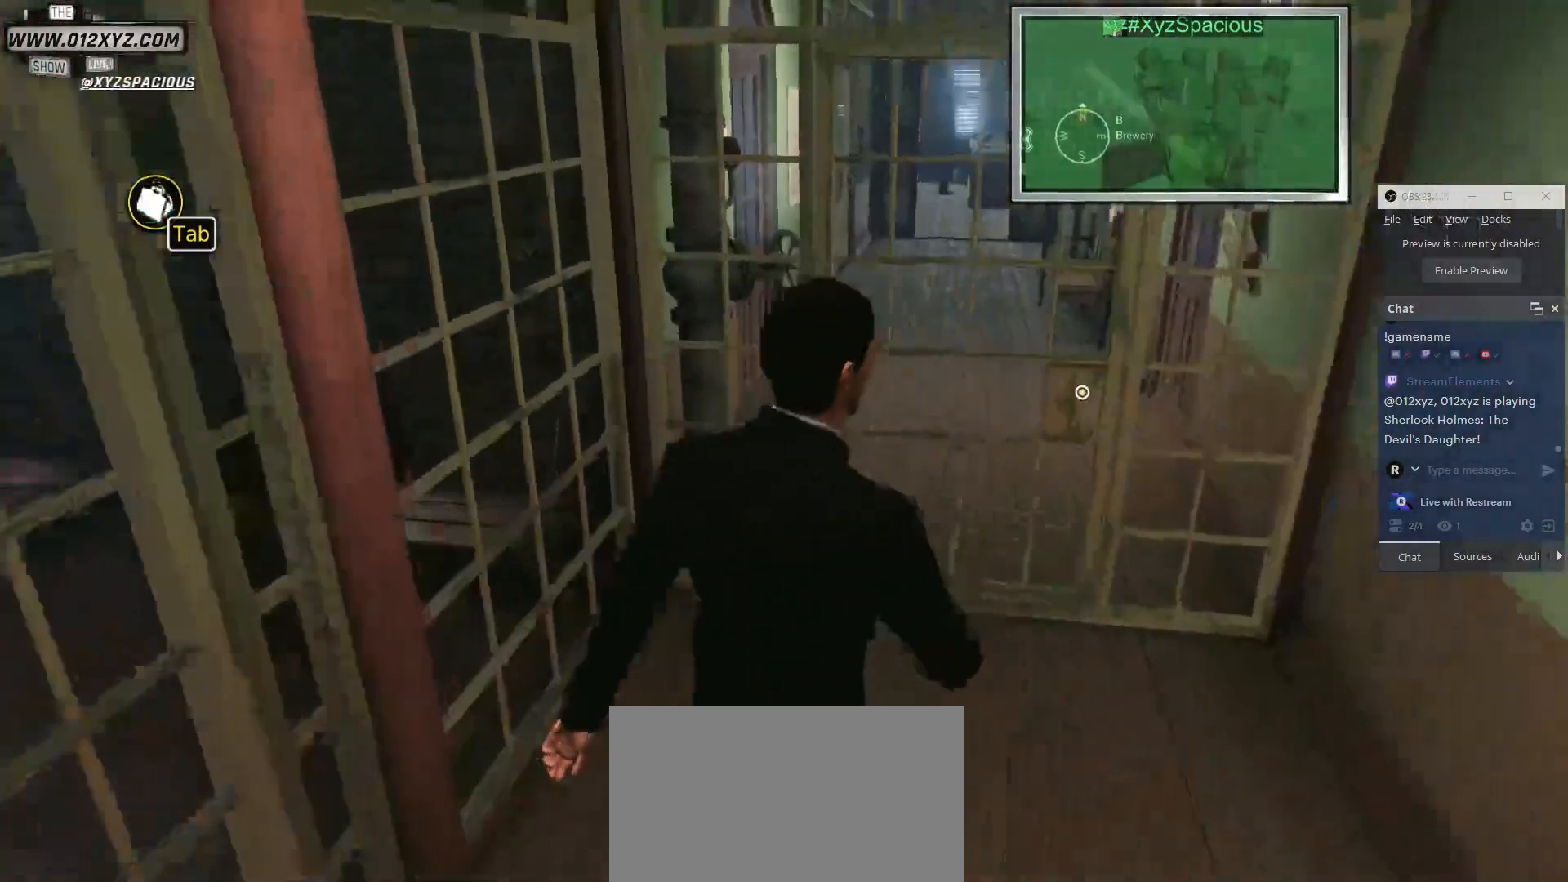
{"keys": ["w"], "mouse": [], "events": [[100, "d", "up"], [300, "mouse_left", "down"], [433, "mouse_left", "up"]]}
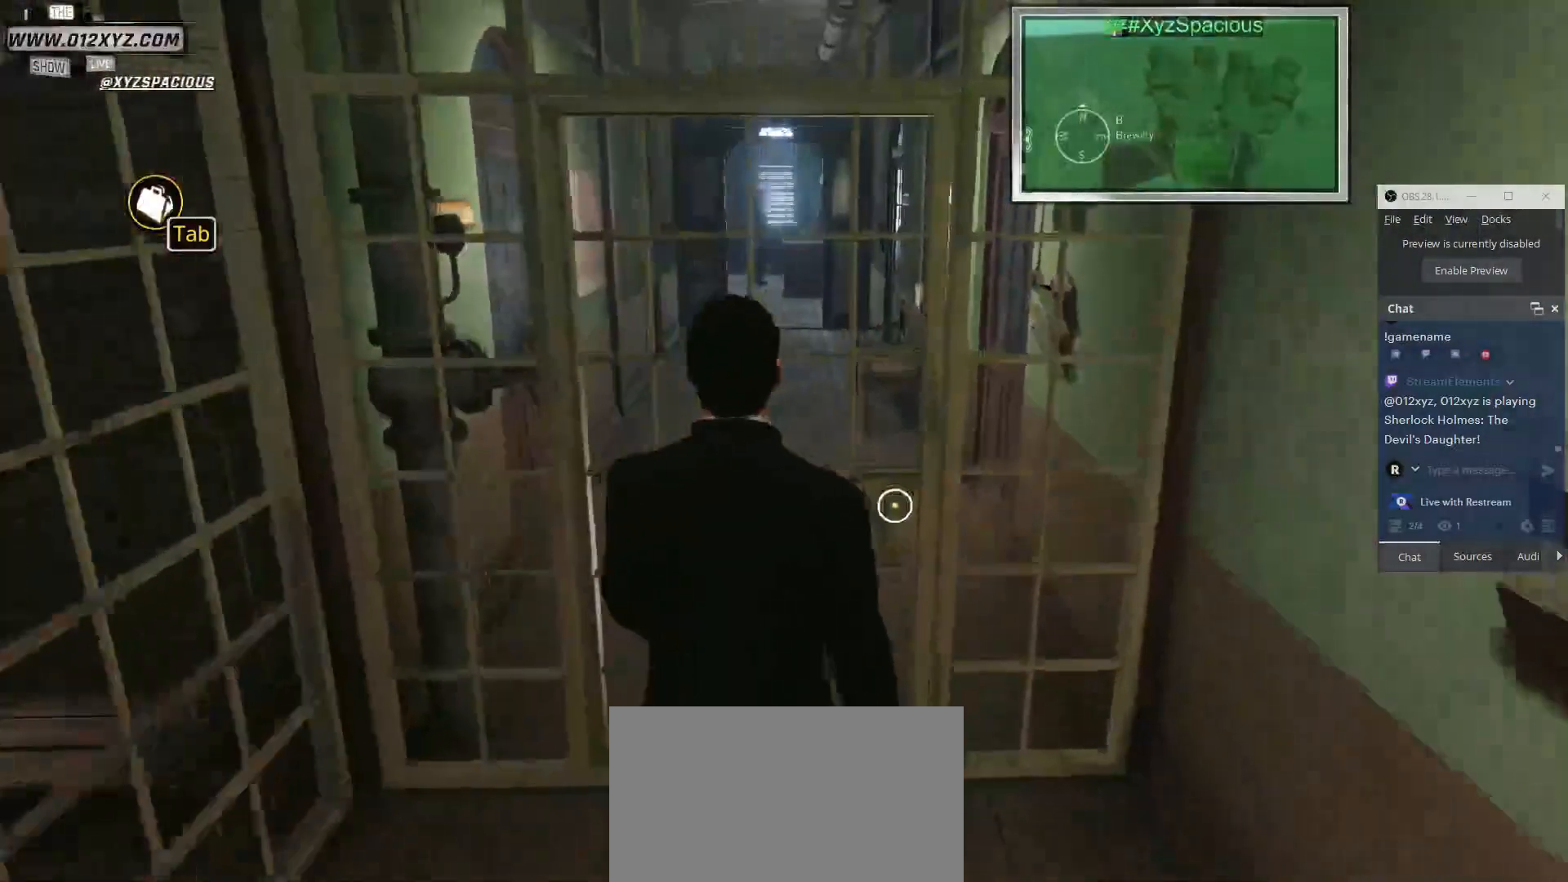
{"keys": ["w"], "mouse": [], "events": [[233, "mouse_left", "down"], [367, "mouse_left", "up"]]}
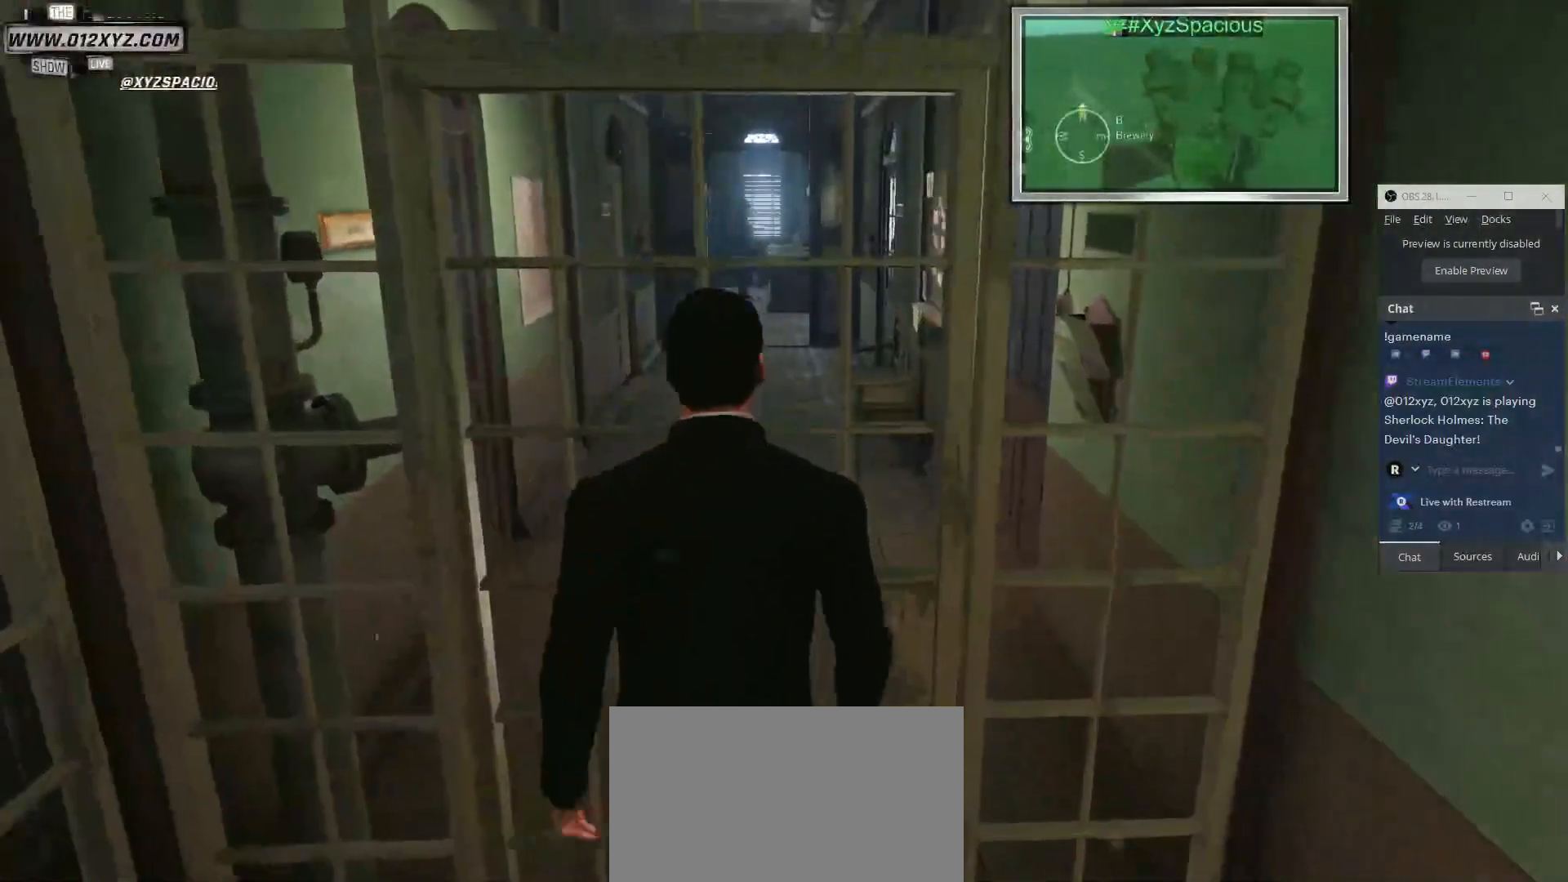
{"keys": ["w"], "mouse": [], "events": []}
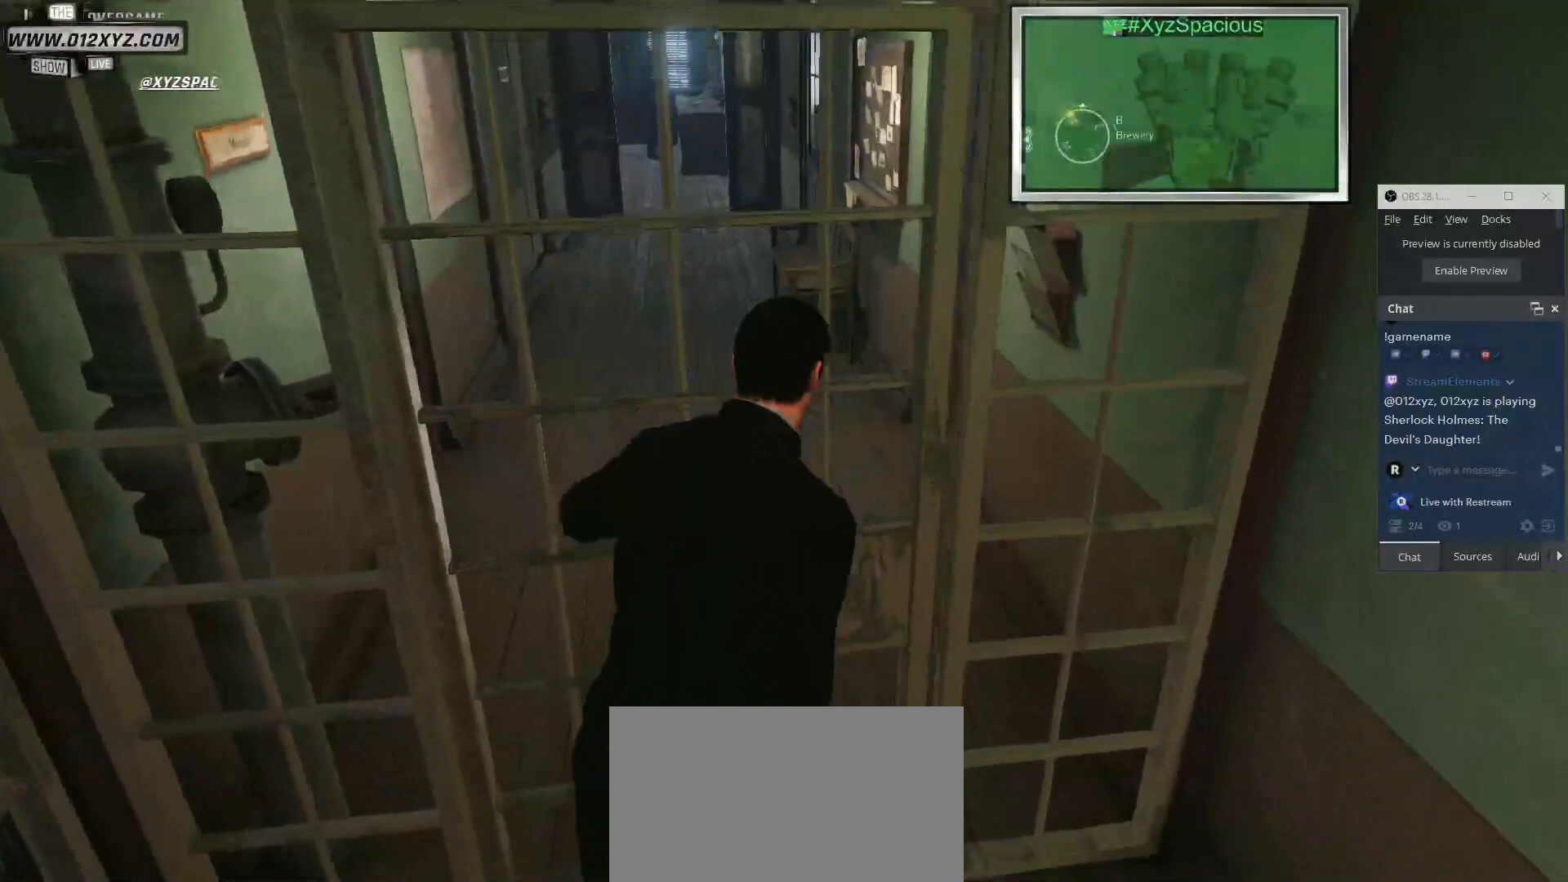
{"keys": ["w"], "mouse": [], "events": []}
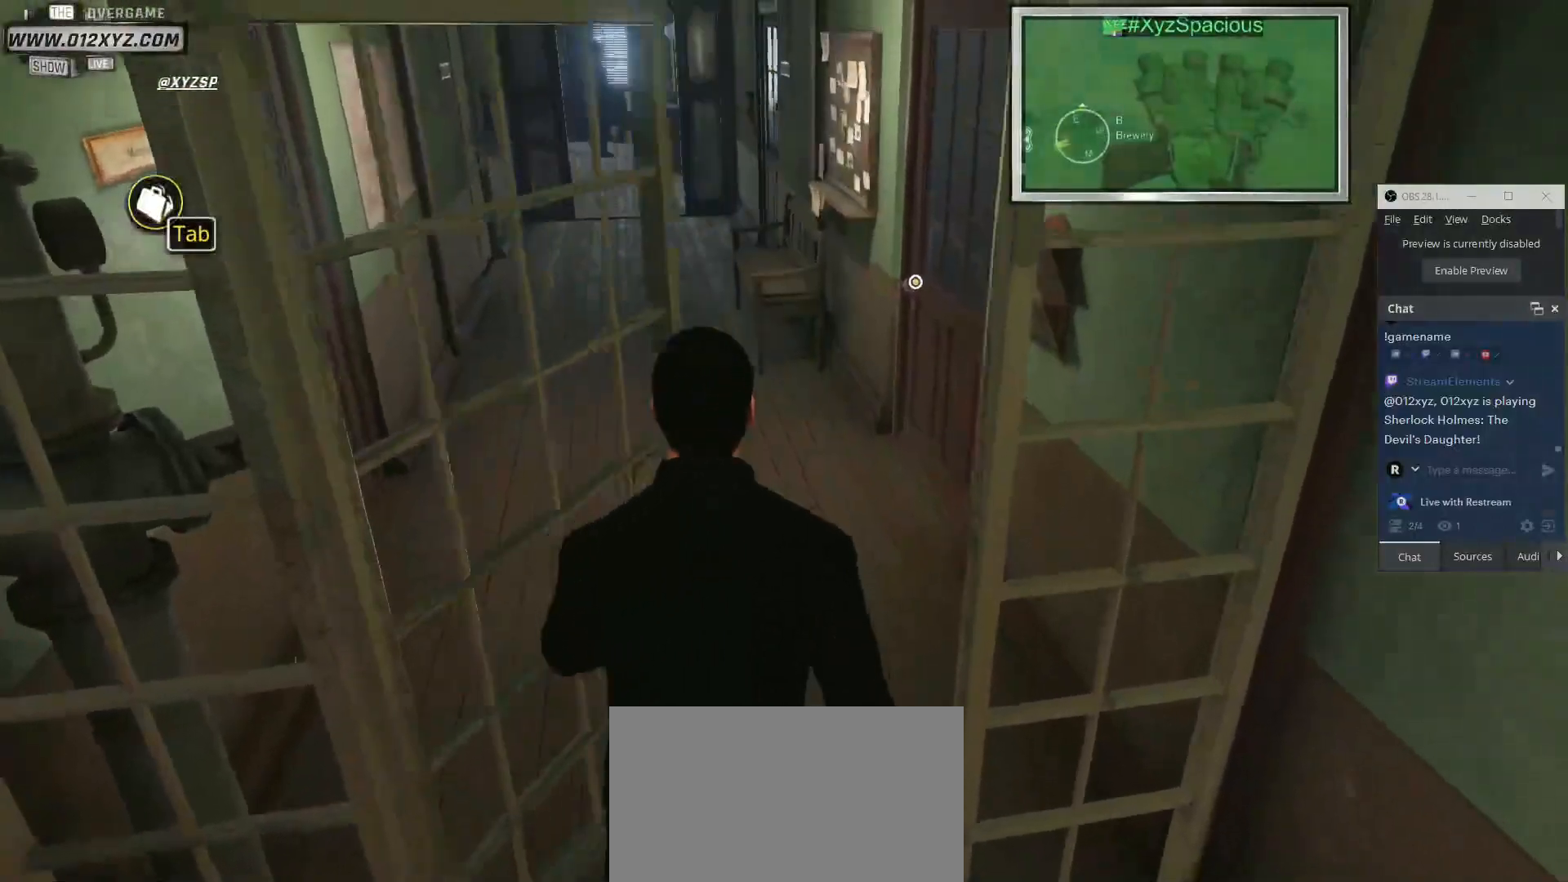
{"keys": ["w"], "mouse": [], "events": []}
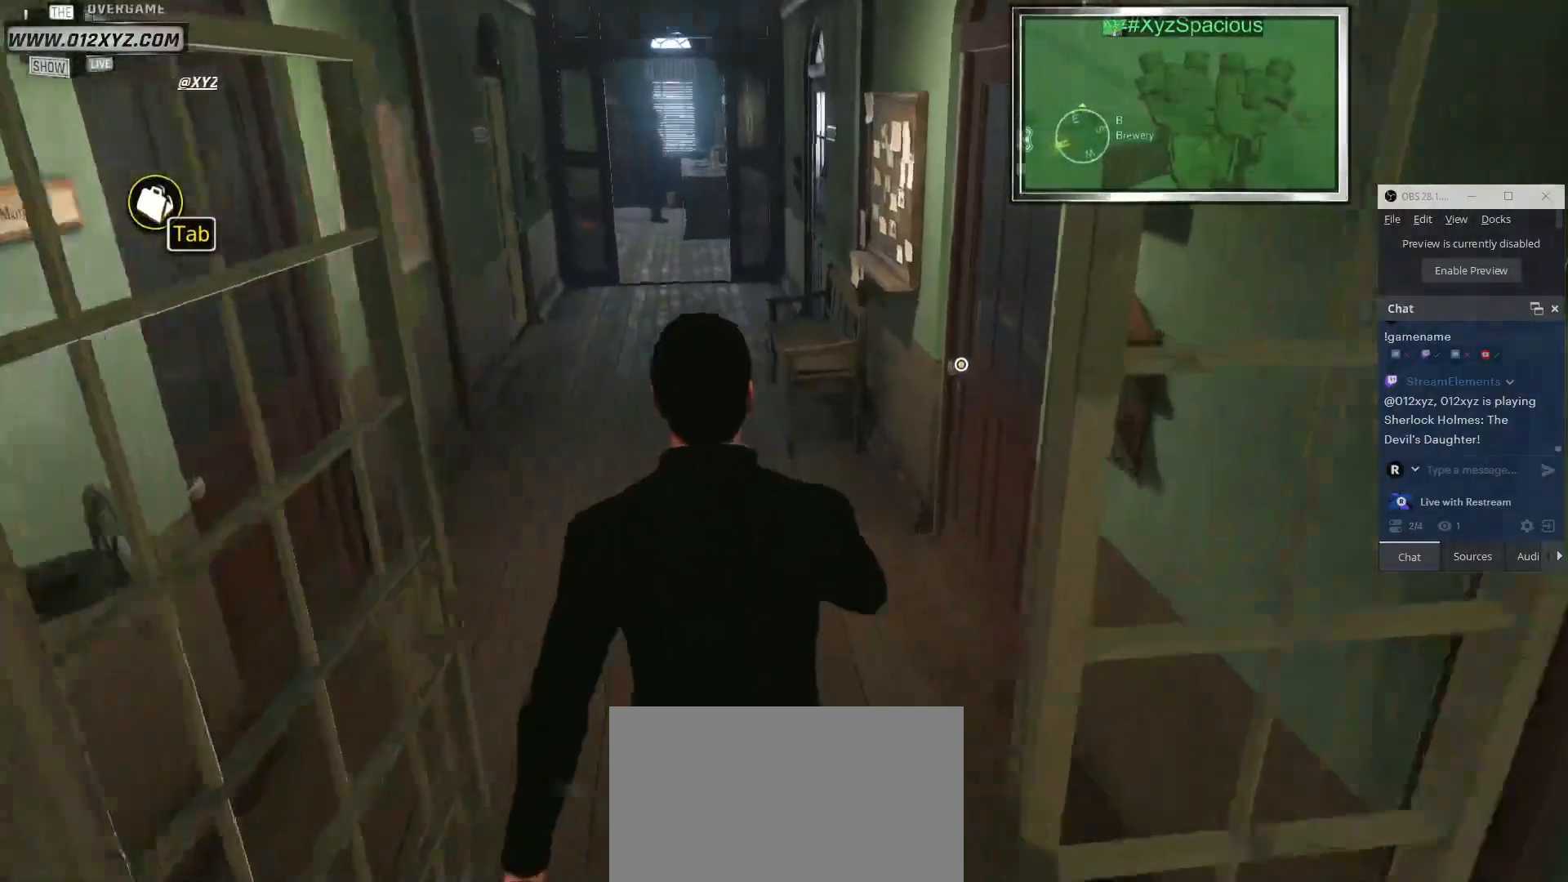
{"keys": ["w"], "mouse": [], "events": []}
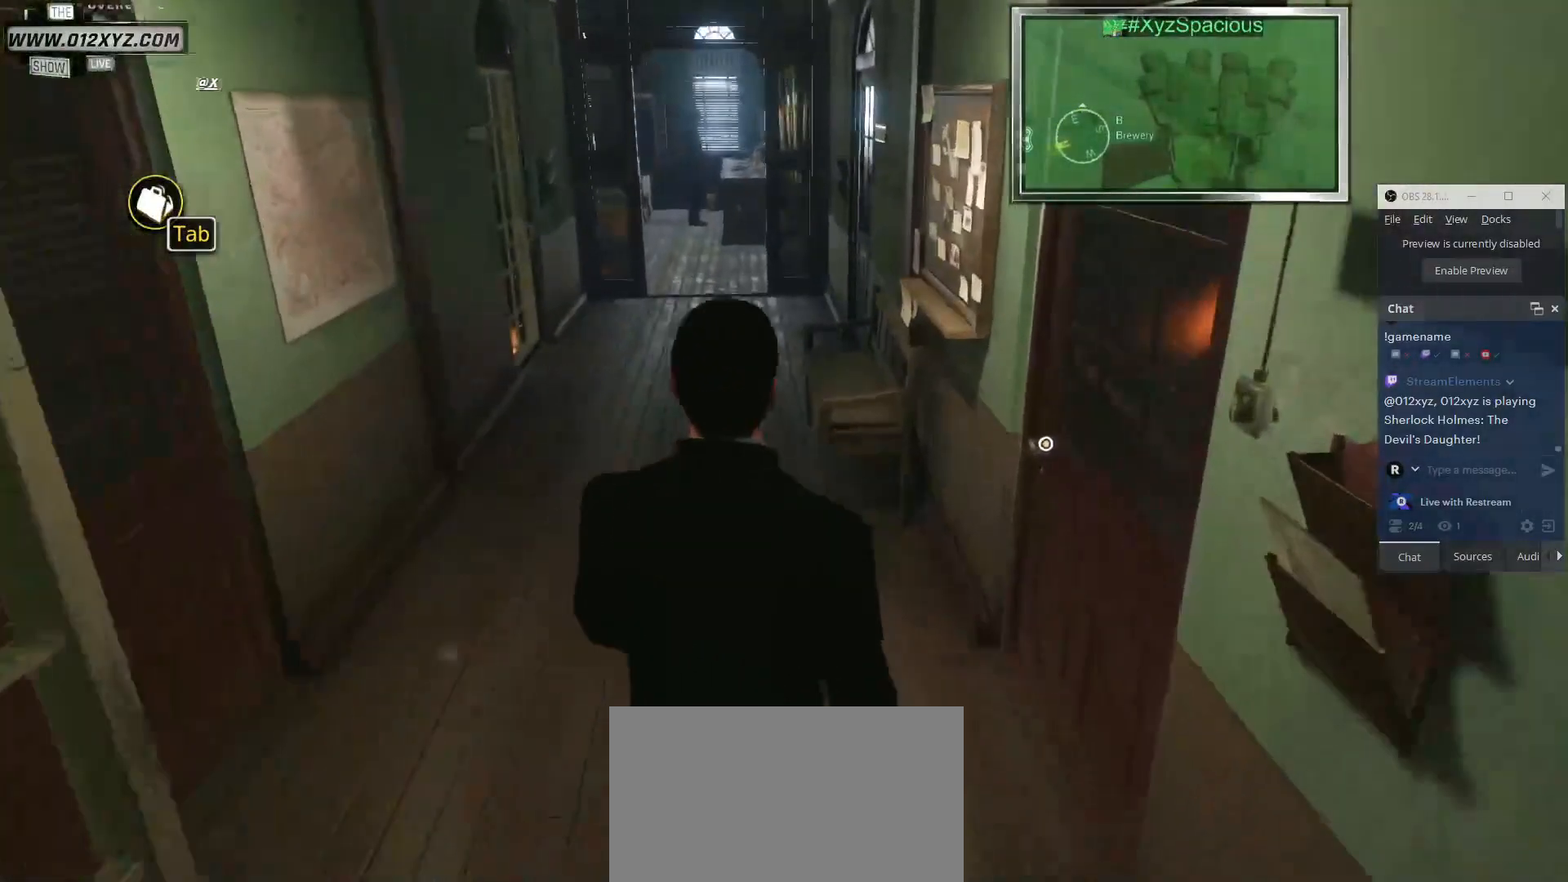
{"keys": ["w"], "mouse": [], "events": []}
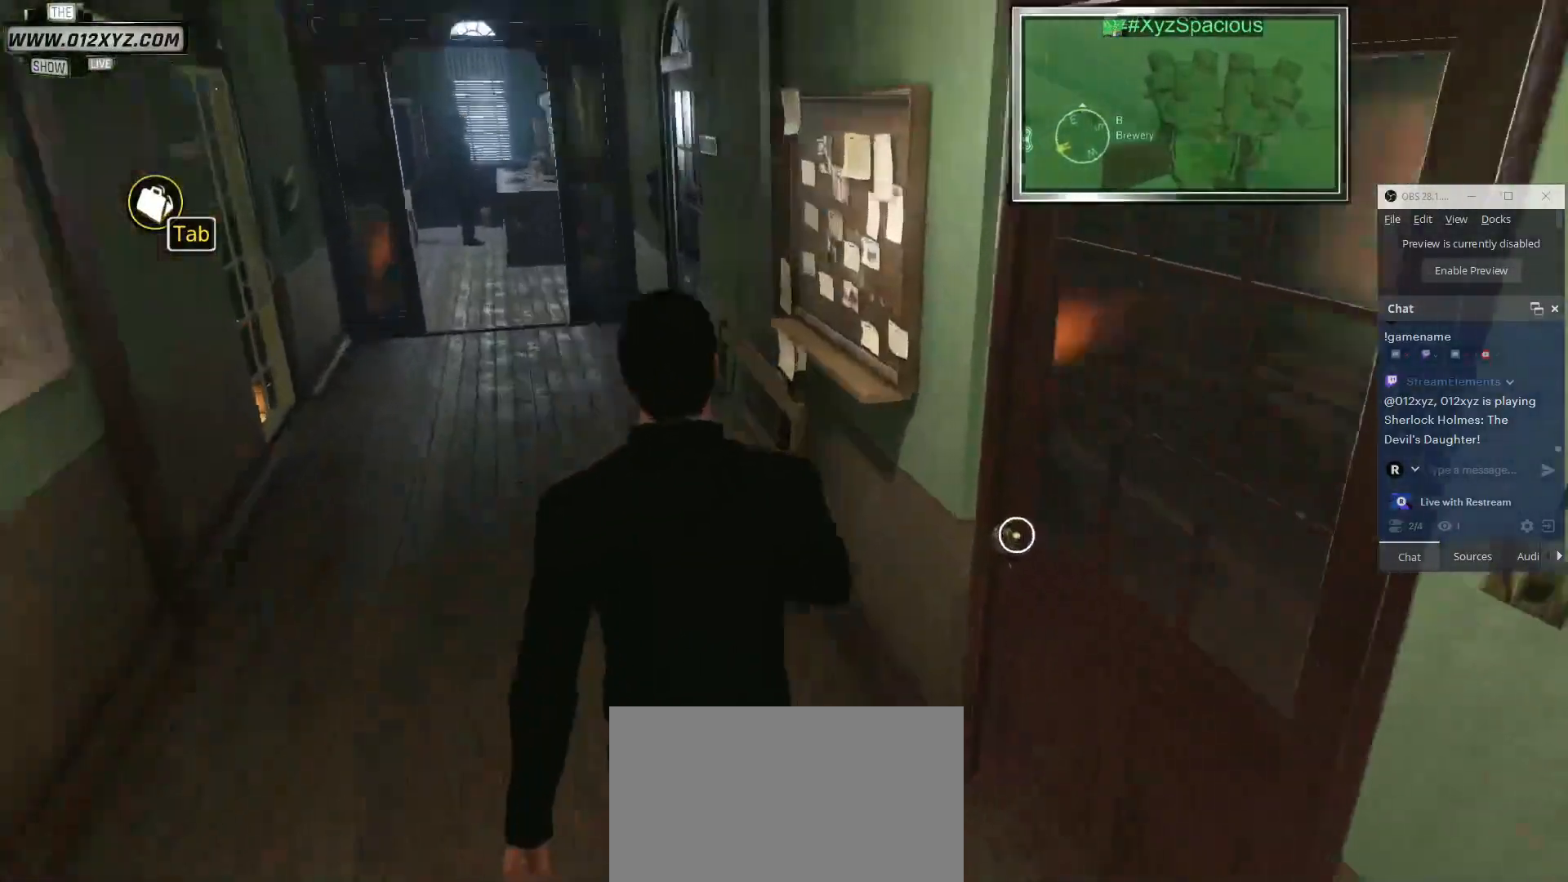
{"keys": [], "mouse": [], "events": [[67, "w", "up"], [233, "mouse_left", "down"], [333, "mouse_left", "up"]]}
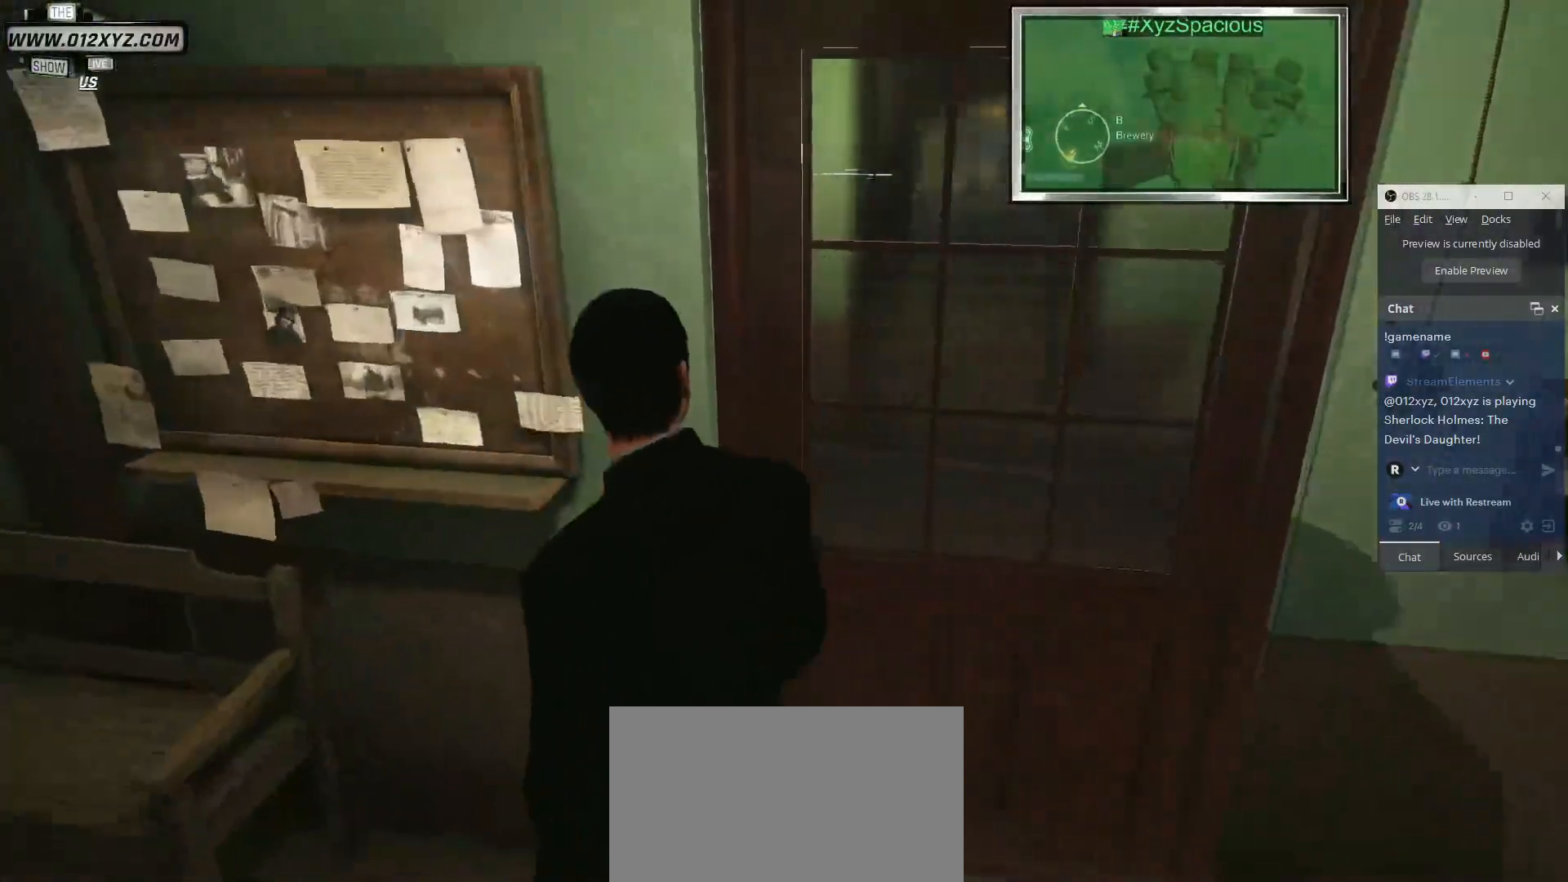
{"keys": [], "mouse": [], "events": []}
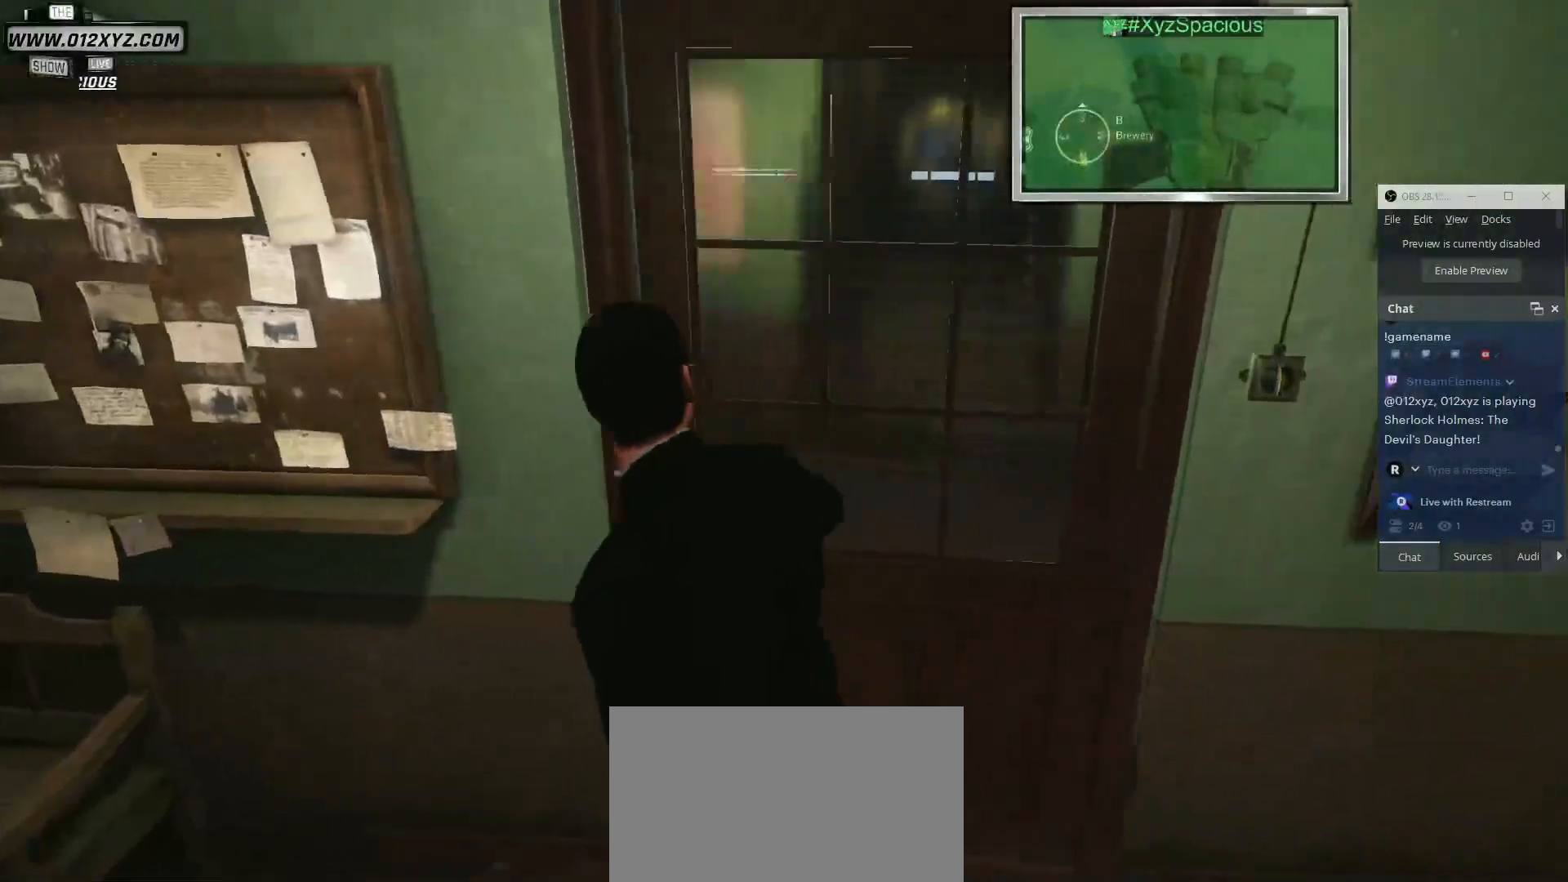
{"keys": ["w"], "mouse": [], "events": [[333, "w", "down"]]}
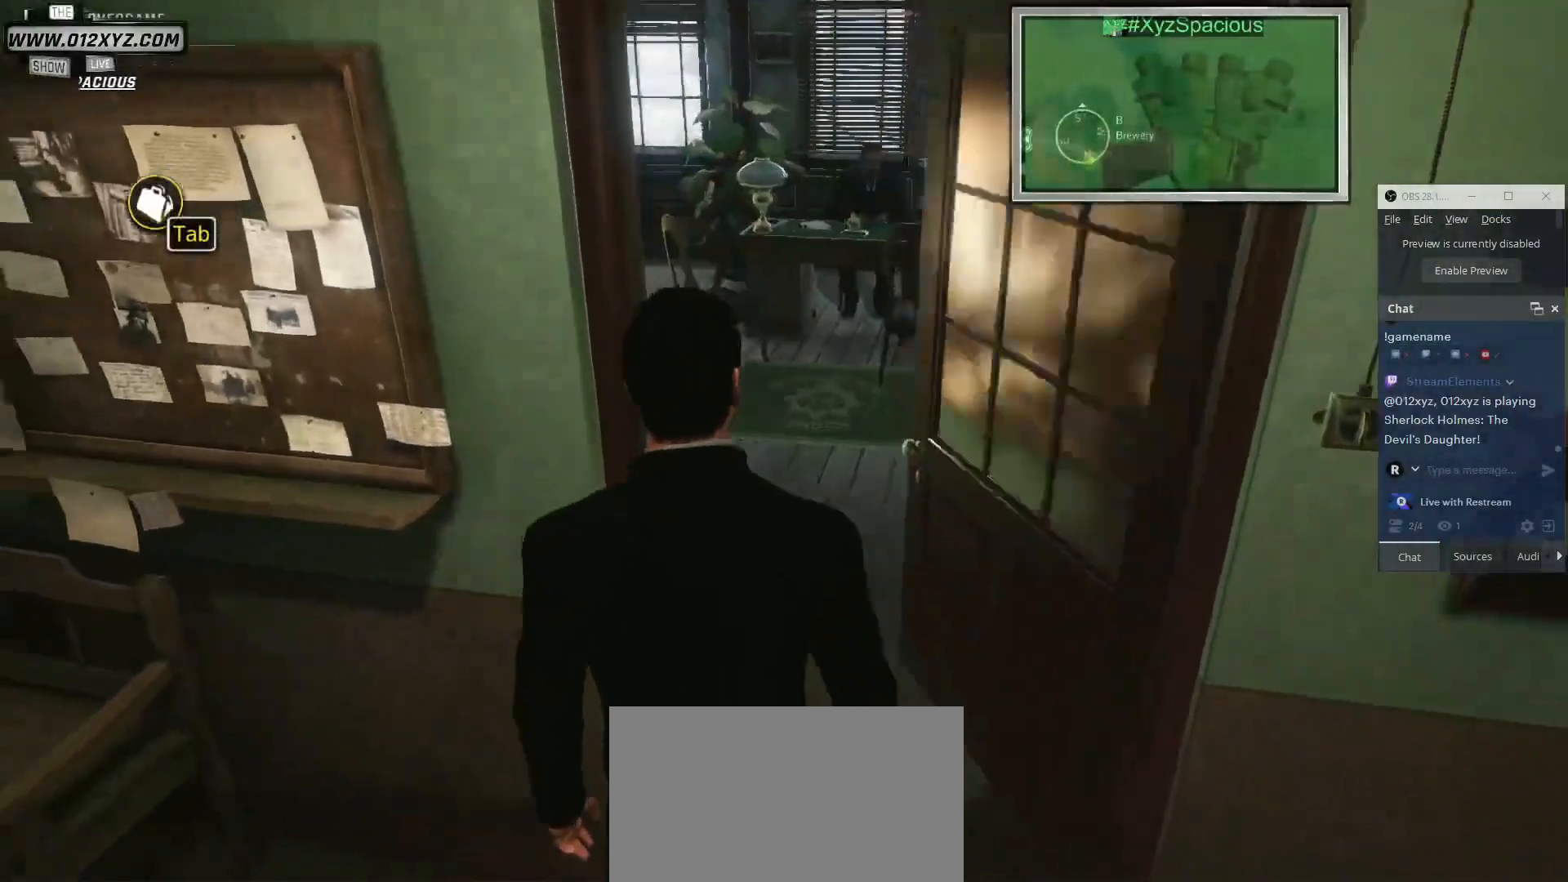
{"keys": [], "mouse": [], "events": [[67, "d", "down"], [400, "d", "up"], [500, "w", "up"]]}
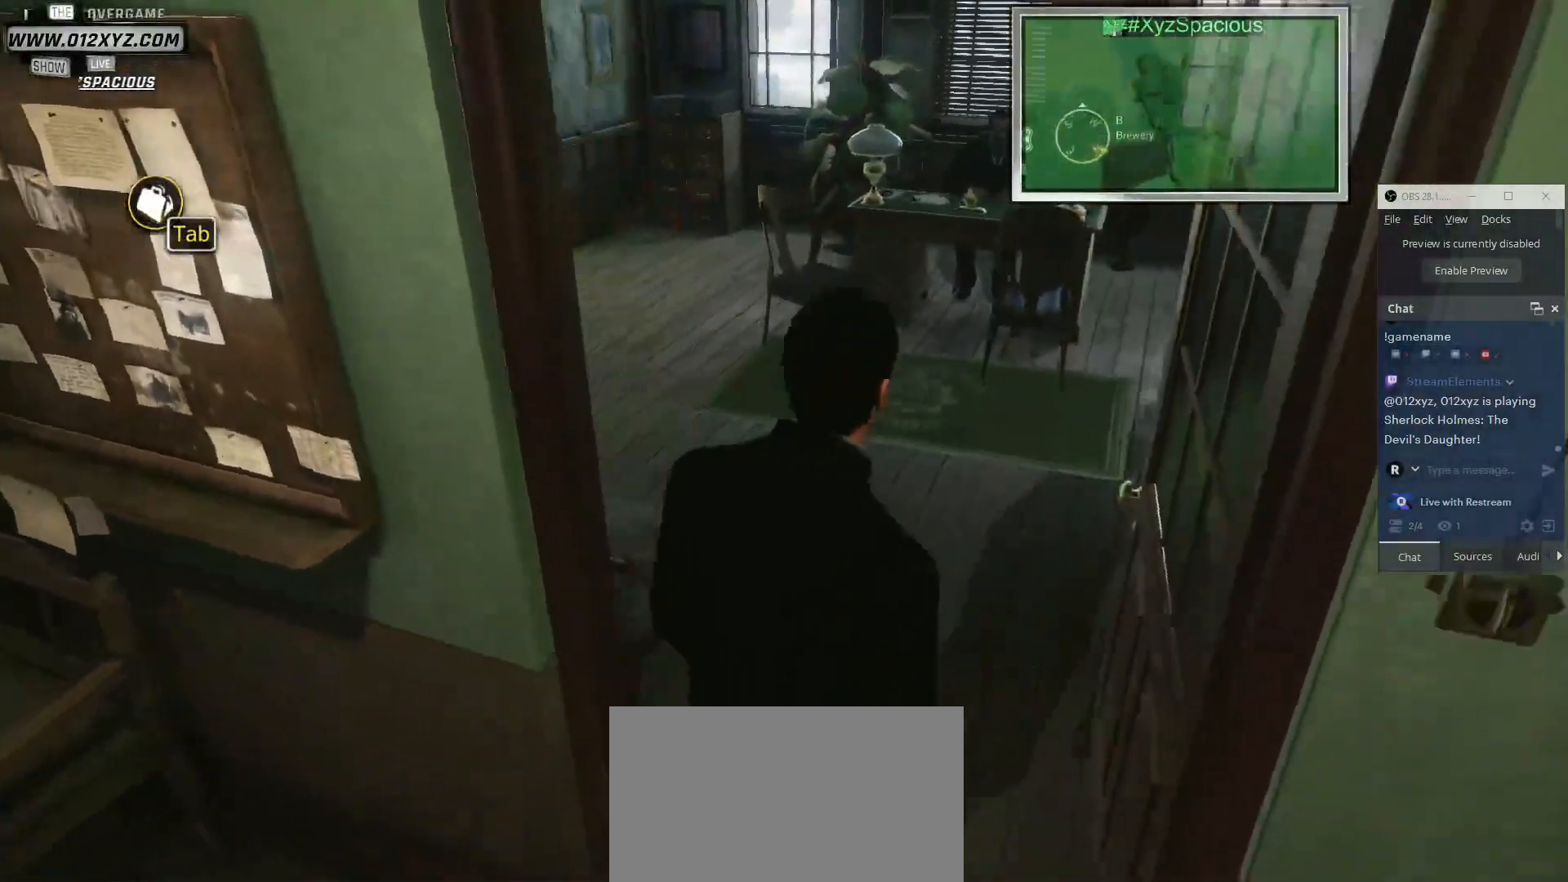
{"keys": ["a"], "mouse": [], "events": [[333, "a", "down"]]}